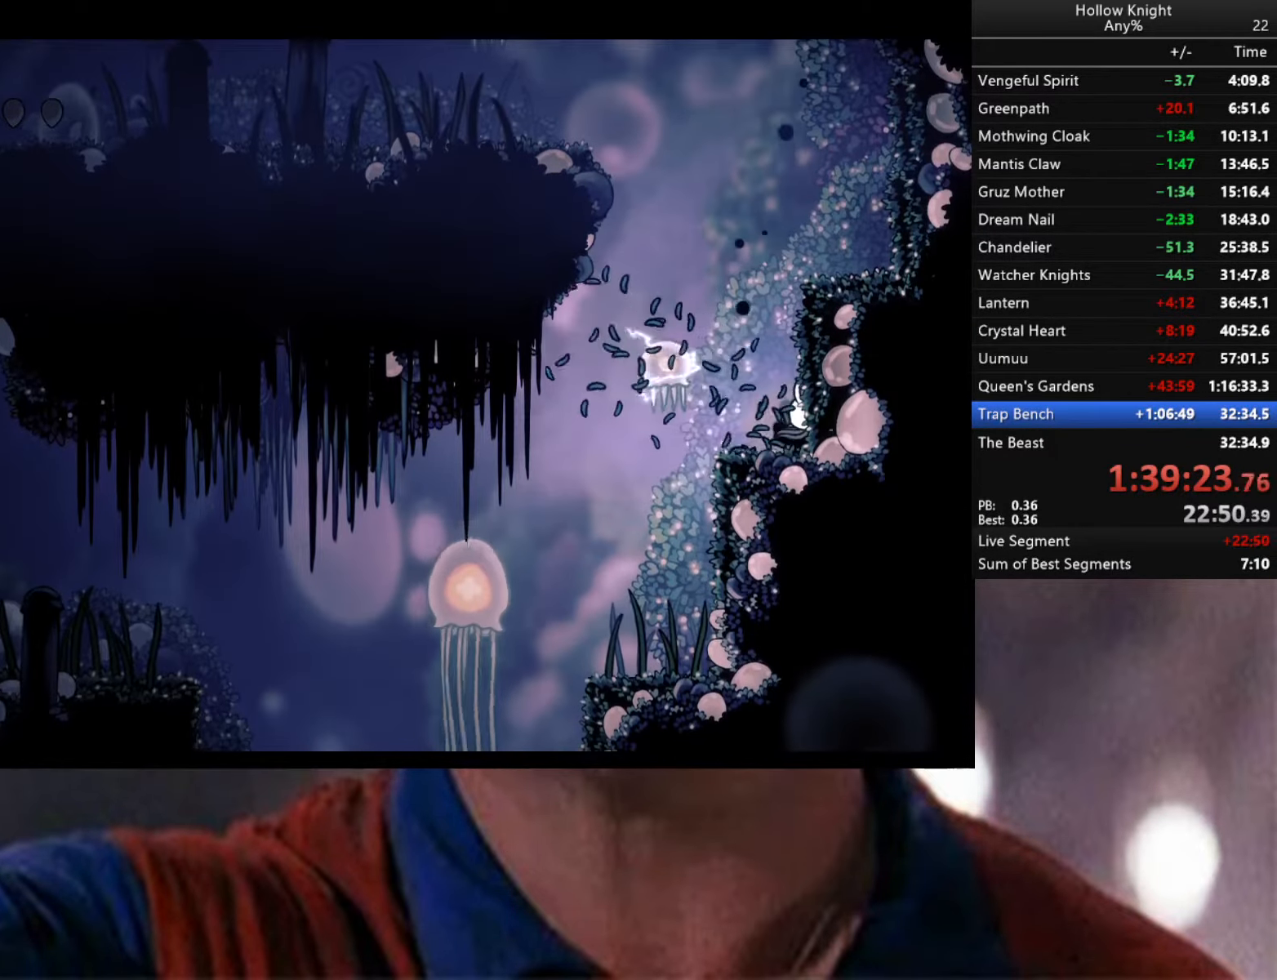
Gameplay with a controller (Xbox layout); each line is a JSON object with the inputs held at the frame after it. "events" lists button and stick changes between this image and that frame as [ms after this image, input, new state], when the widget could be followed in between.
{"buttons": [], "left_stick": "right", "right_stick": "center", "events": [[167, "left_stick", "center"], [217, "left_stick", "left"], [267, "X", "down"], [367, "X", "up"], [400, "left_stick", "right"]]}
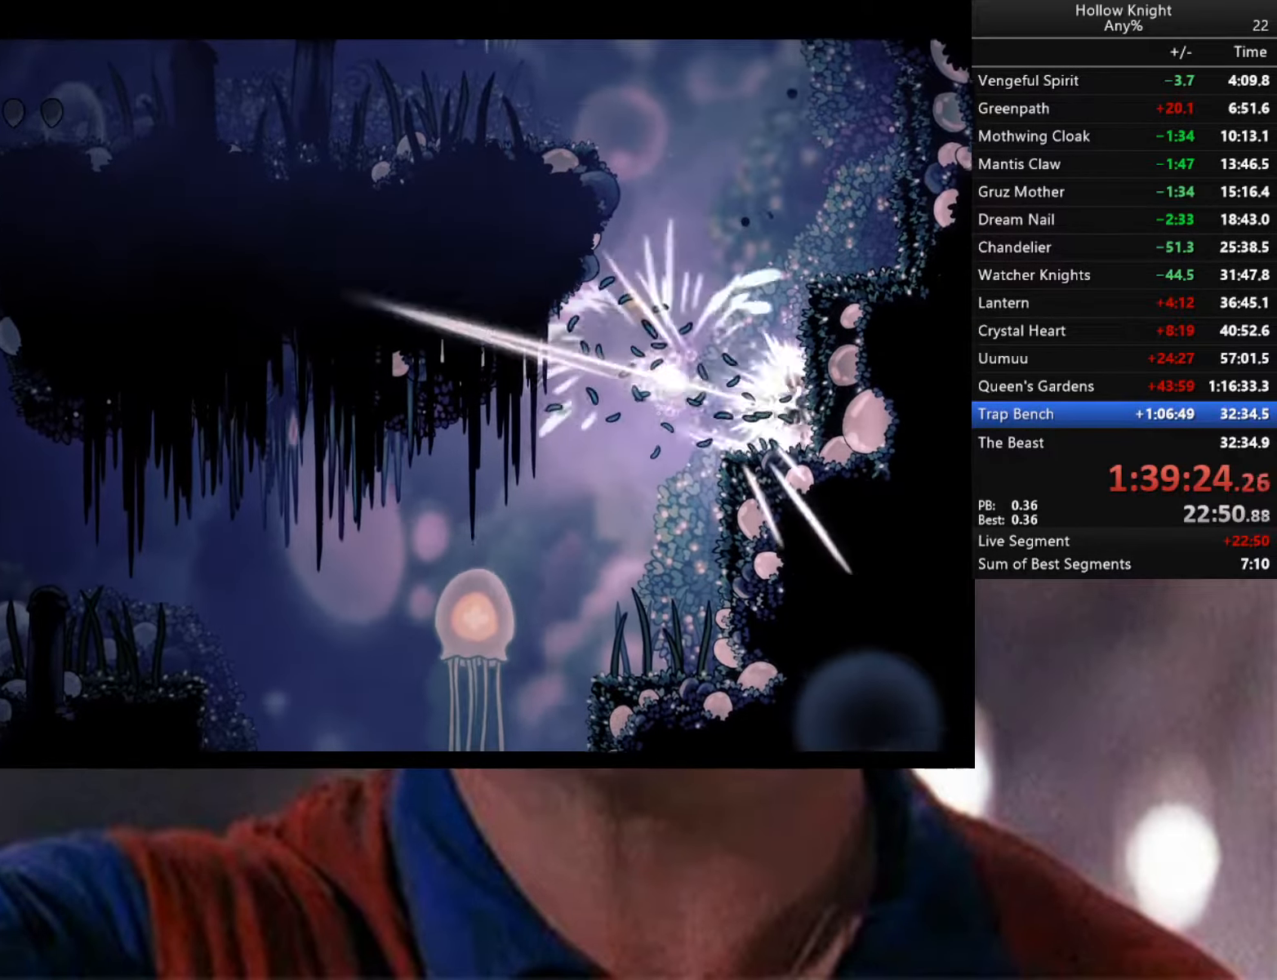
{"buttons": [], "left_stick": "right", "right_stick": "center", "events": [[17, "A", "down"], [67, "A", "up"], [134, "A", "down"], [467, "A", "up"]]}
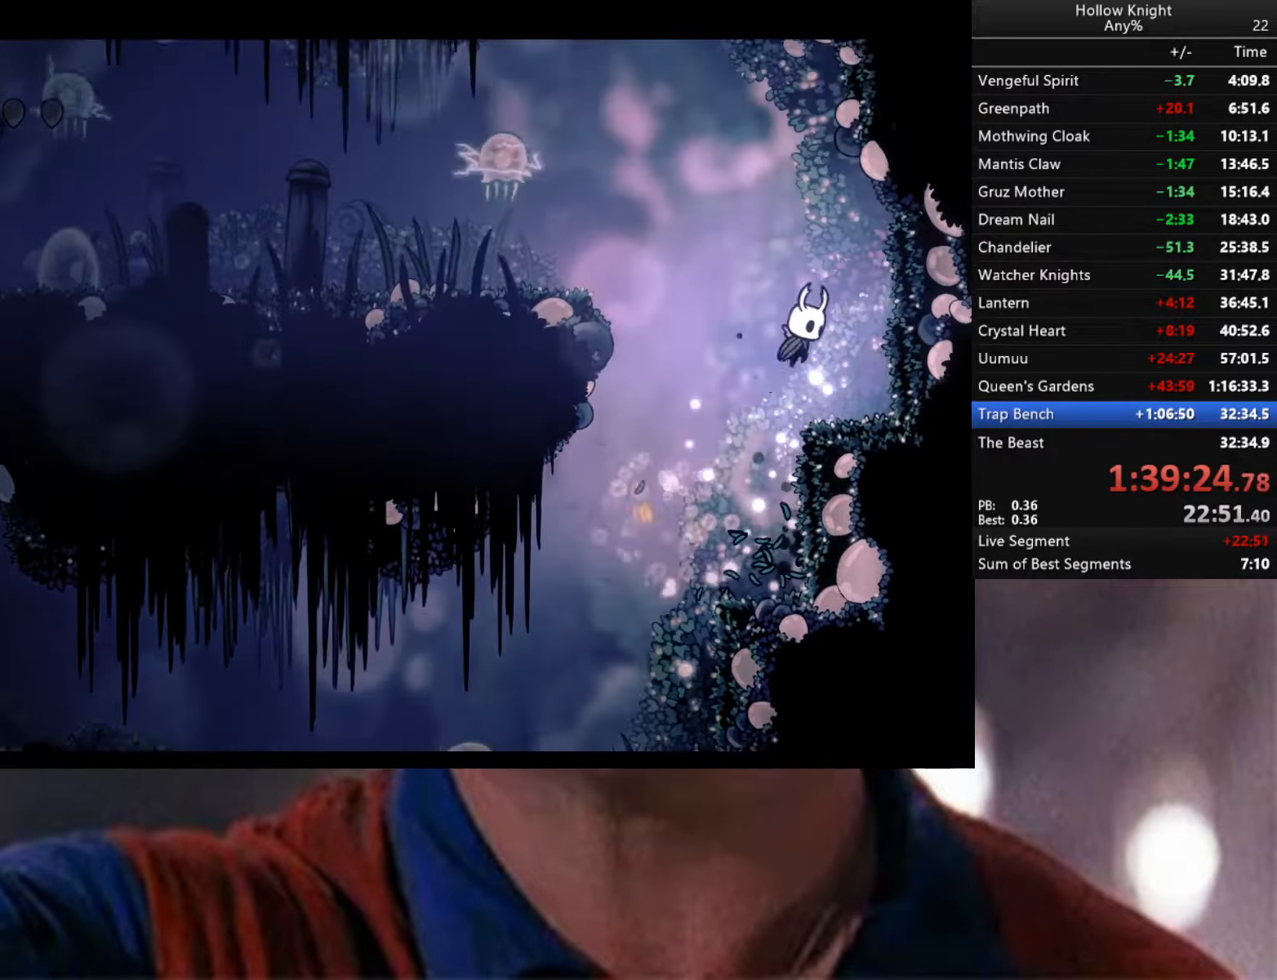
{"buttons": ["B"], "left_stick": "center", "right_stick": "center", "events": [[150, "left_stick", "left"], [250, "B", "down"], [383, "left_stick", "center"]]}
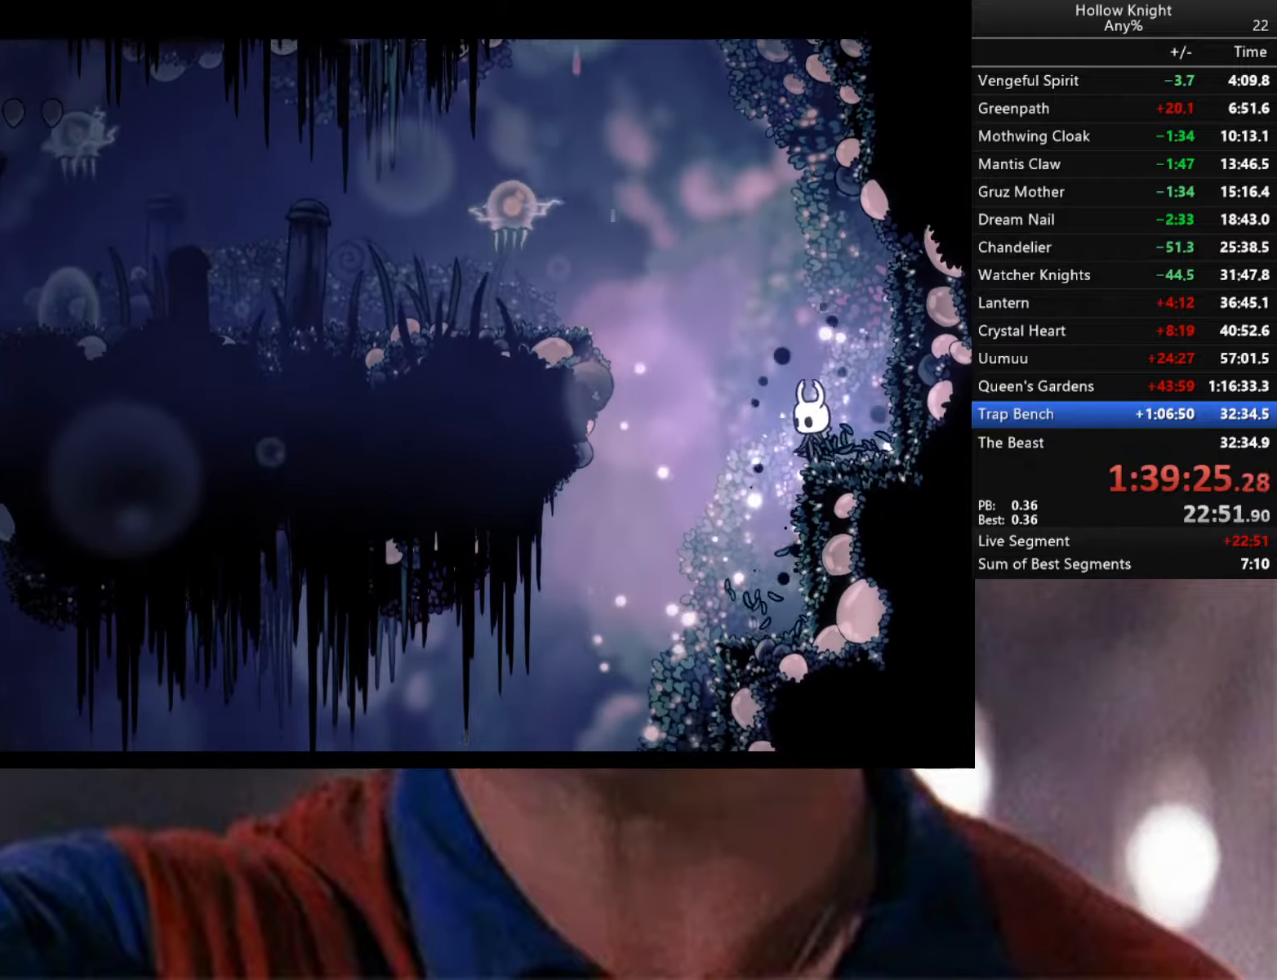
{"buttons": ["B"], "left_stick": "center", "right_stick": "center", "events": []}
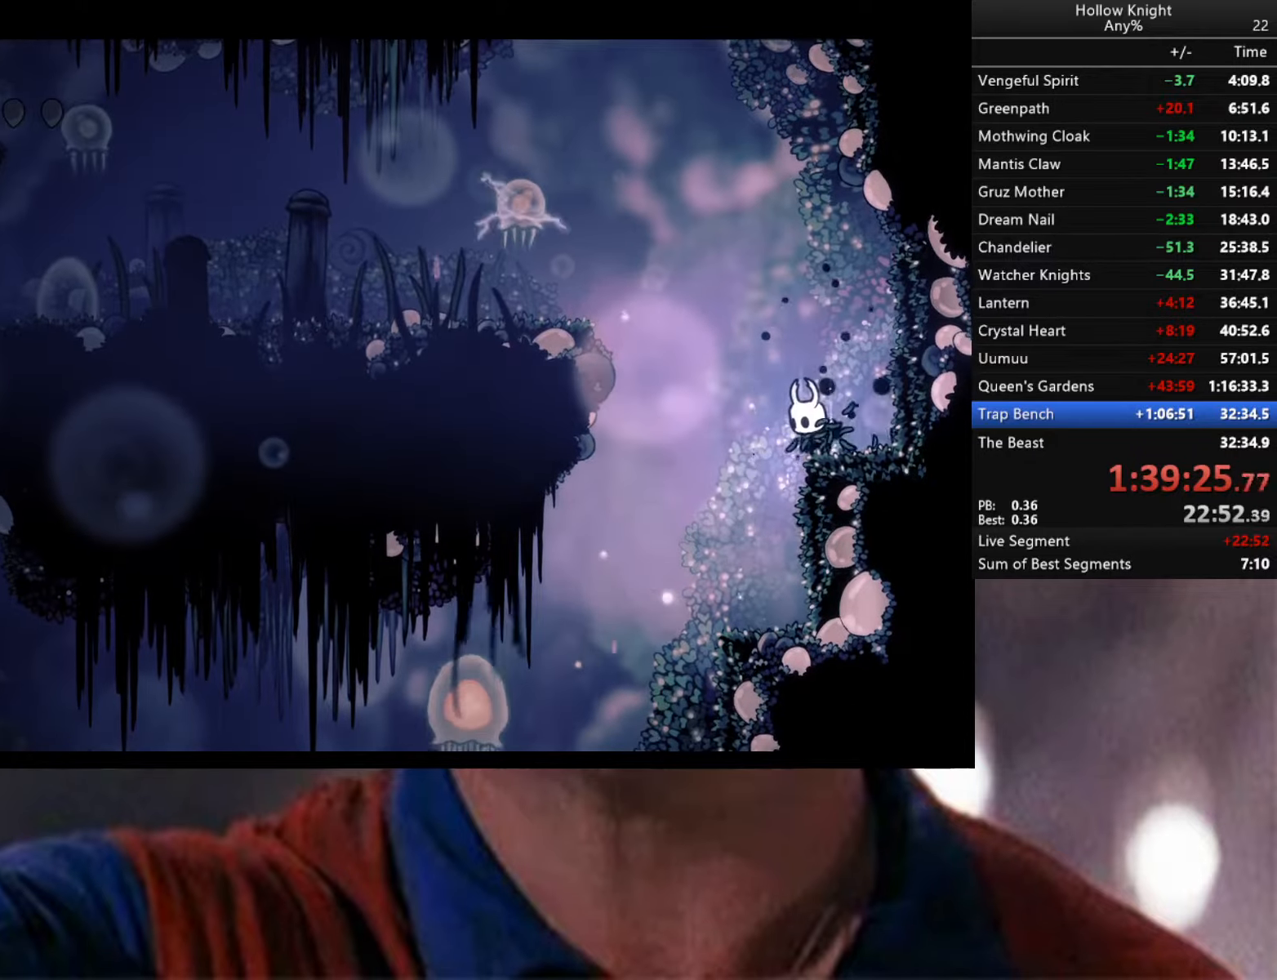
{"buttons": ["B"], "left_stick": "center", "right_stick": "center", "events": []}
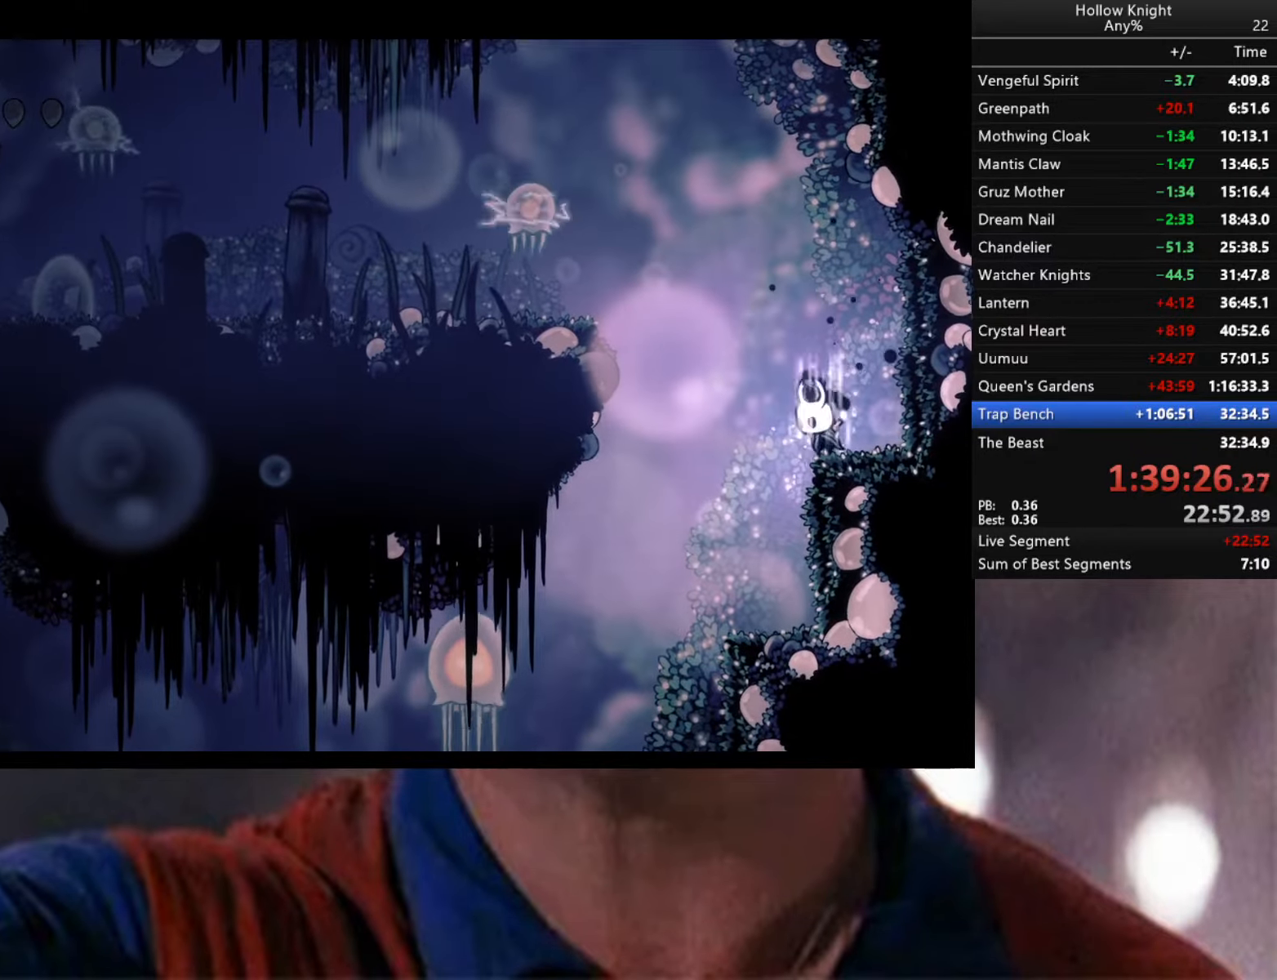
{"buttons": [], "left_stick": "center", "right_stick": "center", "events": [[383, "B", "up"]]}
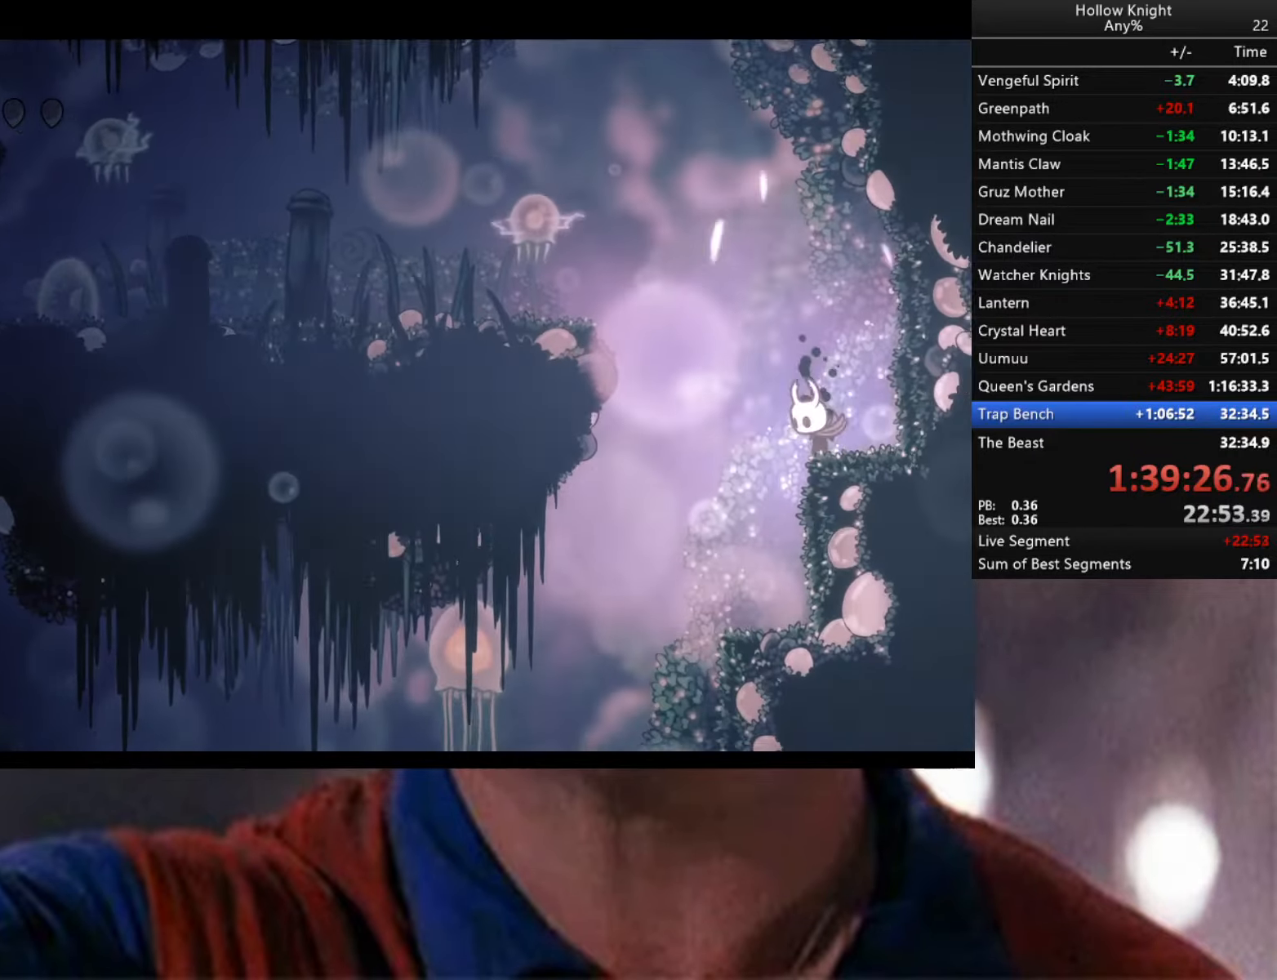
{"buttons": ["A"], "left_stick": "left", "right_stick": "center", "events": [[250, "A", "down"], [250, "left_stick", "left"]]}
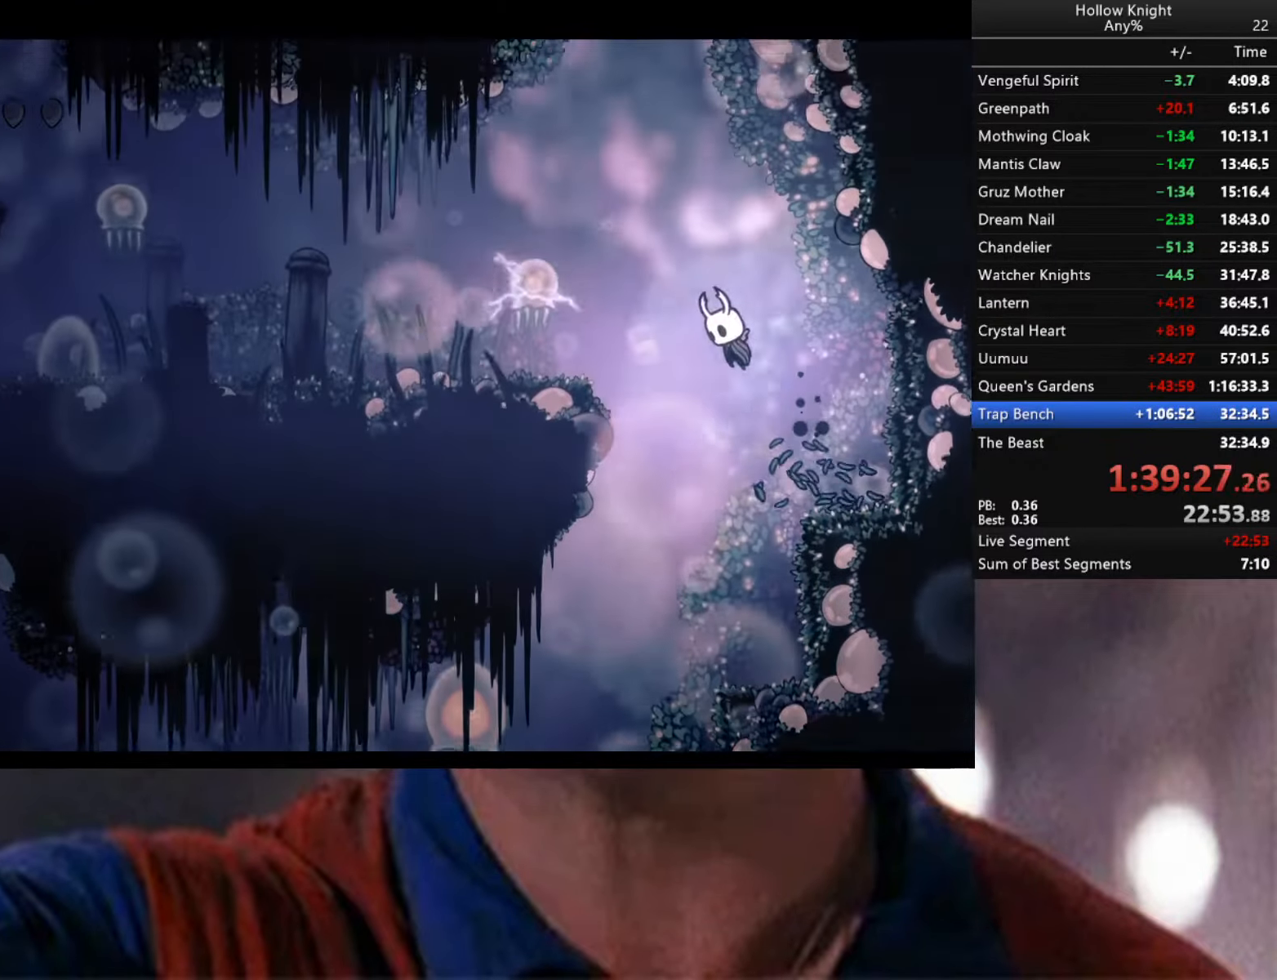
{"buttons": [], "left_stick": "right", "right_stick": "center", "events": [[50, "X", "down"], [100, "left_stick", "right"], [166, "A", "up"], [166, "X", "up"]]}
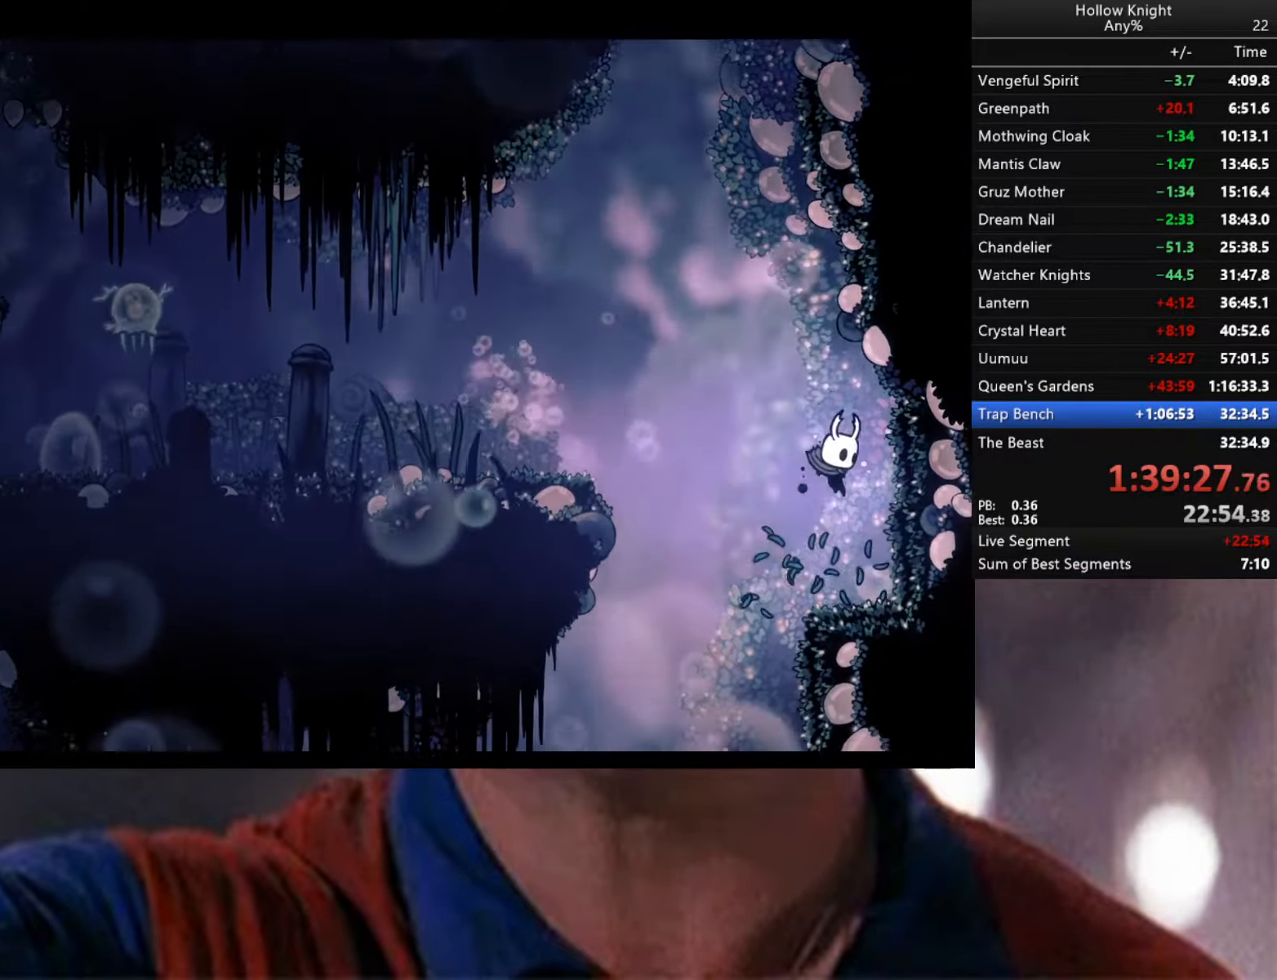
{"buttons": ["A", "R2"], "left_stick": "left", "right_stick": "center", "events": [[33, "left_stick", "left"], [116, "A", "down"], [500, "R2", "down"]]}
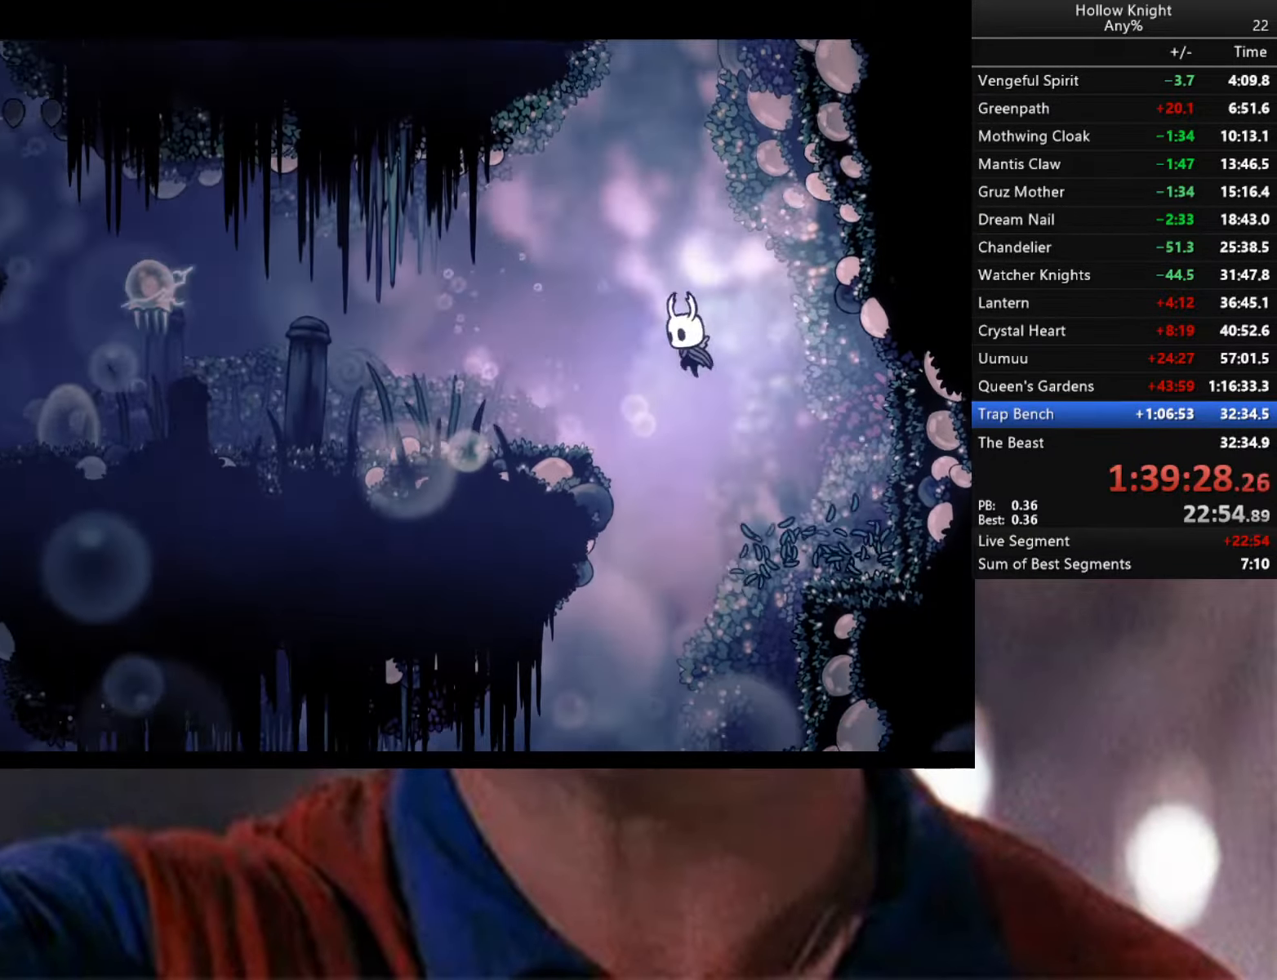
{"buttons": [], "left_stick": "left", "right_stick": "center", "events": [[283, "A", "up"], [366, "R2", "up"]]}
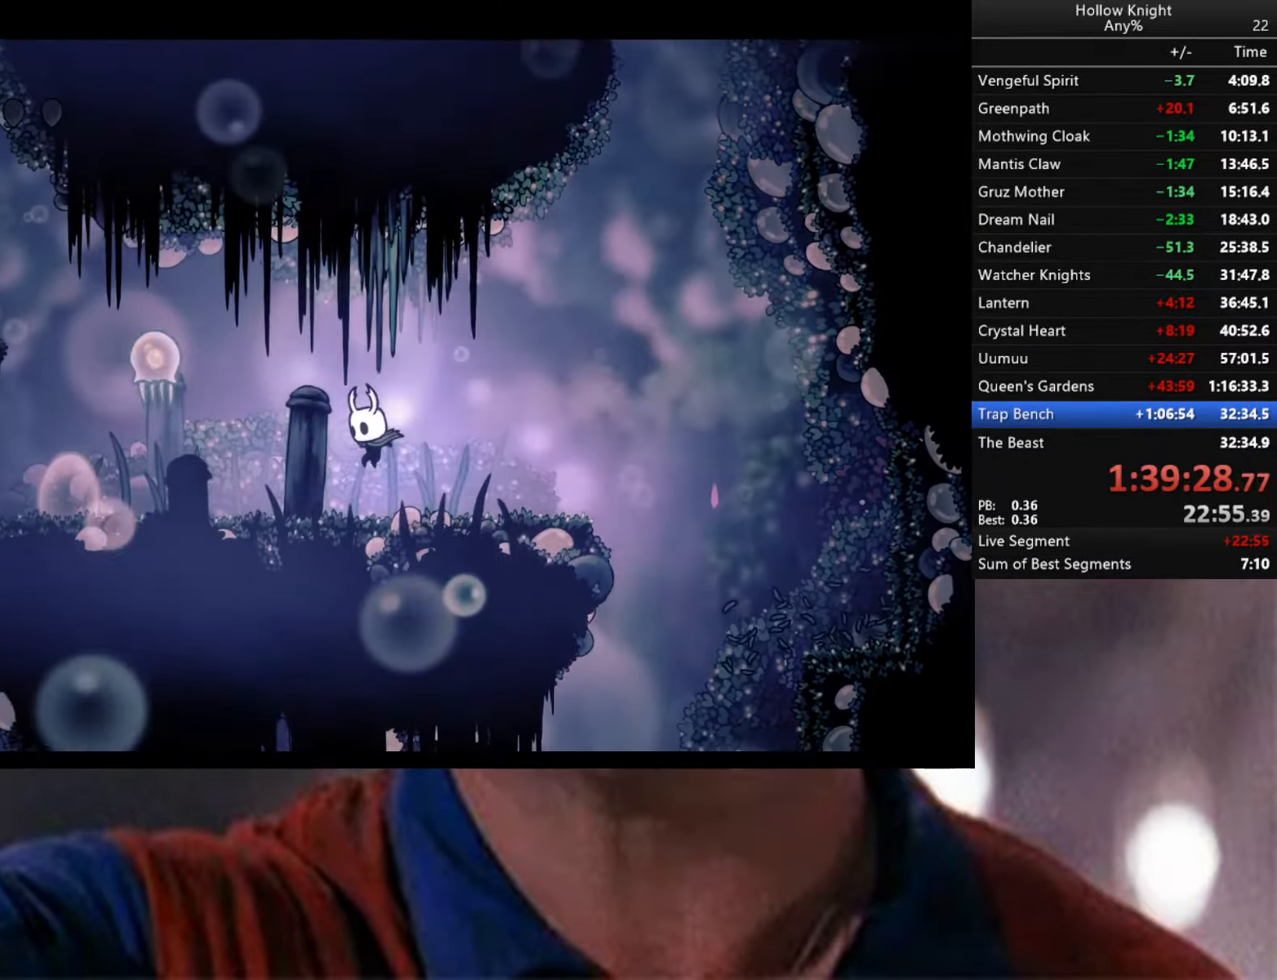
{"buttons": [], "left_stick": "up-left", "right_stick": "center", "events": [[250, "left_stick", "up-left"], [350, "X", "down"], [466, "X", "up"]]}
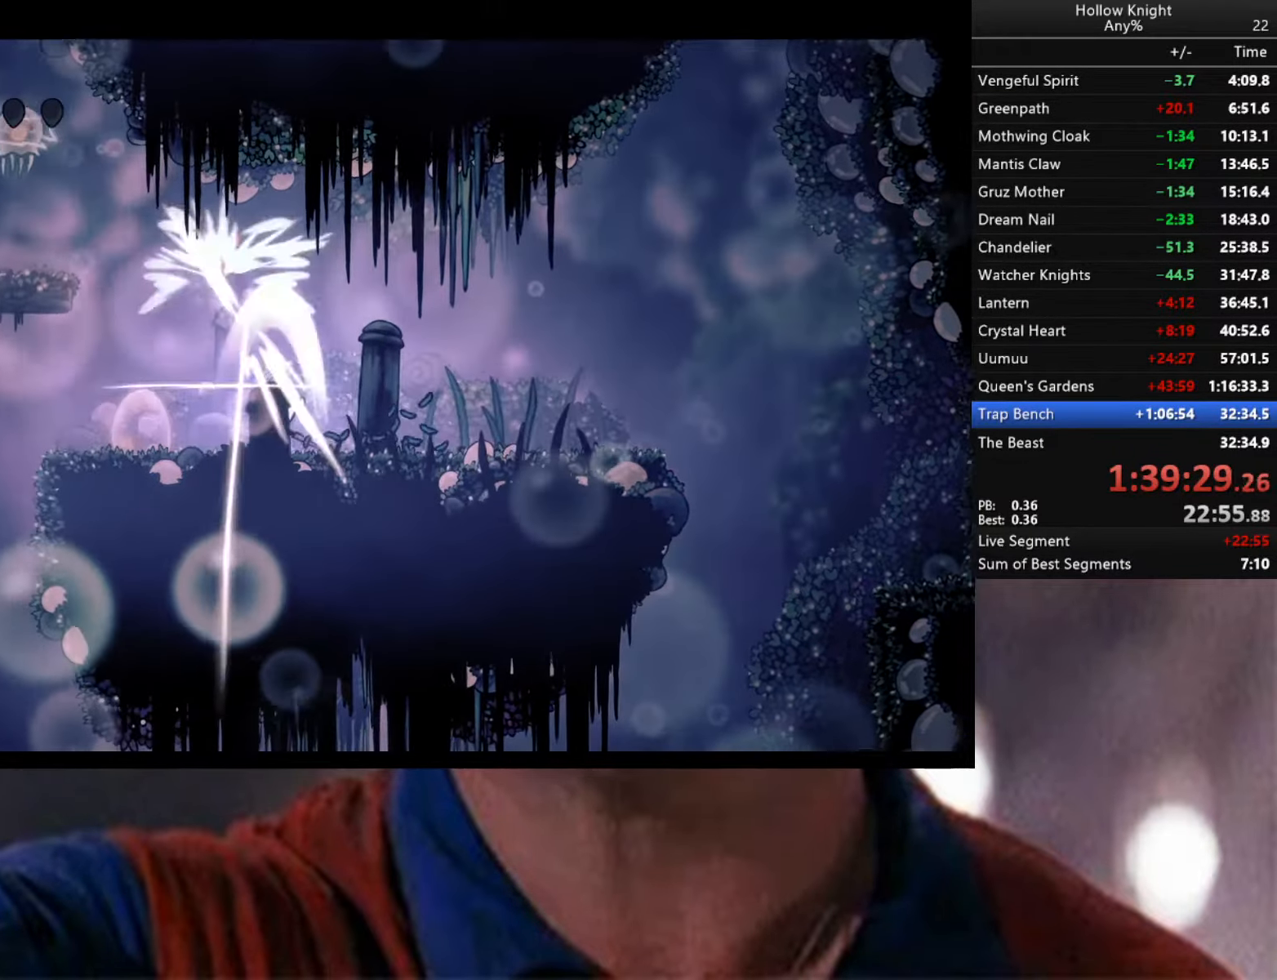
{"buttons": ["A", "X"], "left_stick": "left", "right_stick": "center", "events": [[233, "A", "down"], [316, "left_stick", "left"], [450, "X", "down"]]}
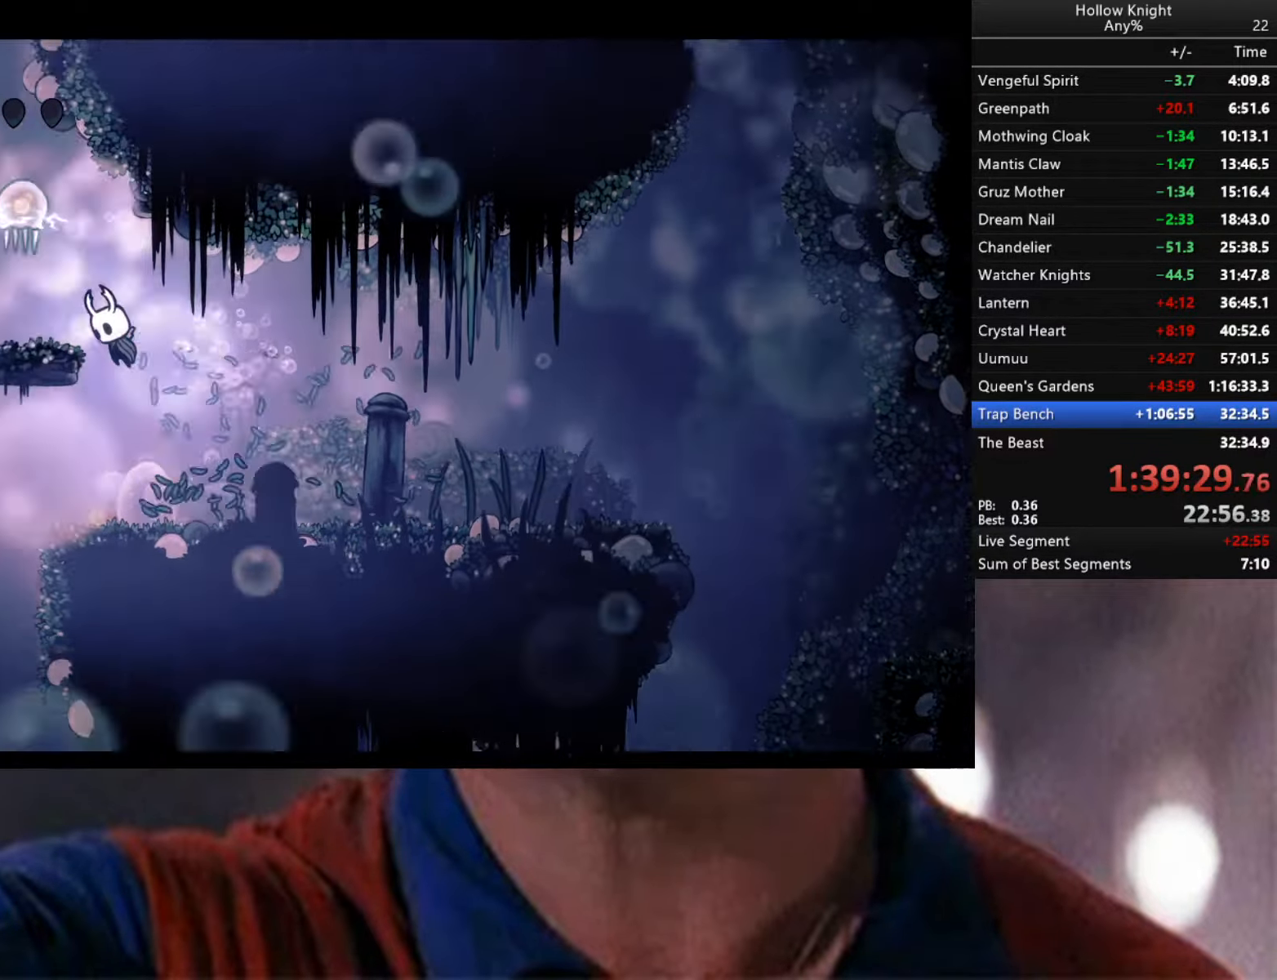
{"buttons": ["B"], "left_stick": "center", "right_stick": "center", "events": [[50, "left_stick", "up-left"], [133, "X", "up"], [150, "A", "up"], [183, "left_stick", "left"], [317, "B", "down"], [367, "left_stick", "center"]]}
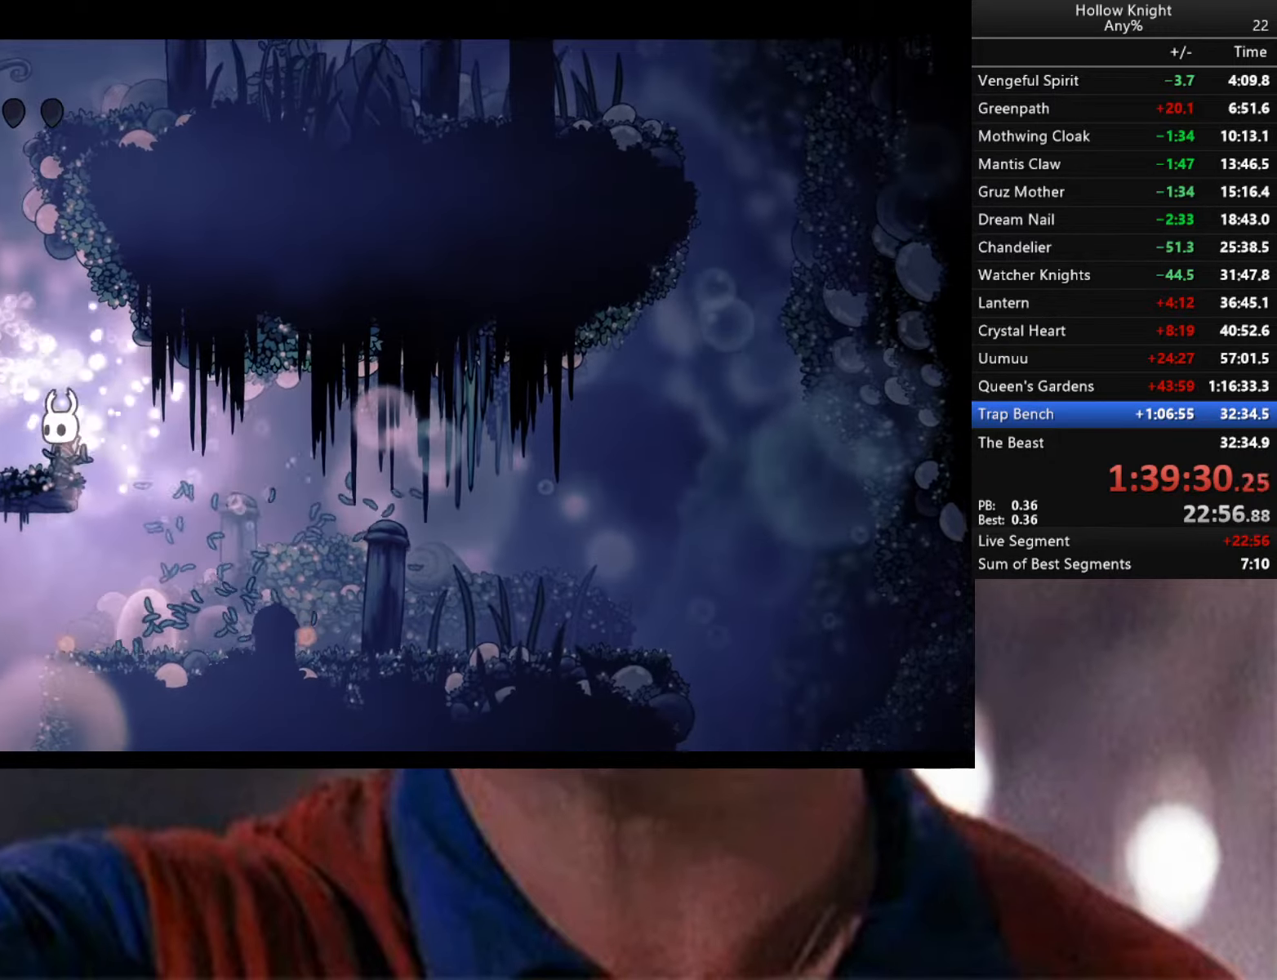
{"buttons": ["B"], "left_stick": "center", "right_stick": "center", "events": []}
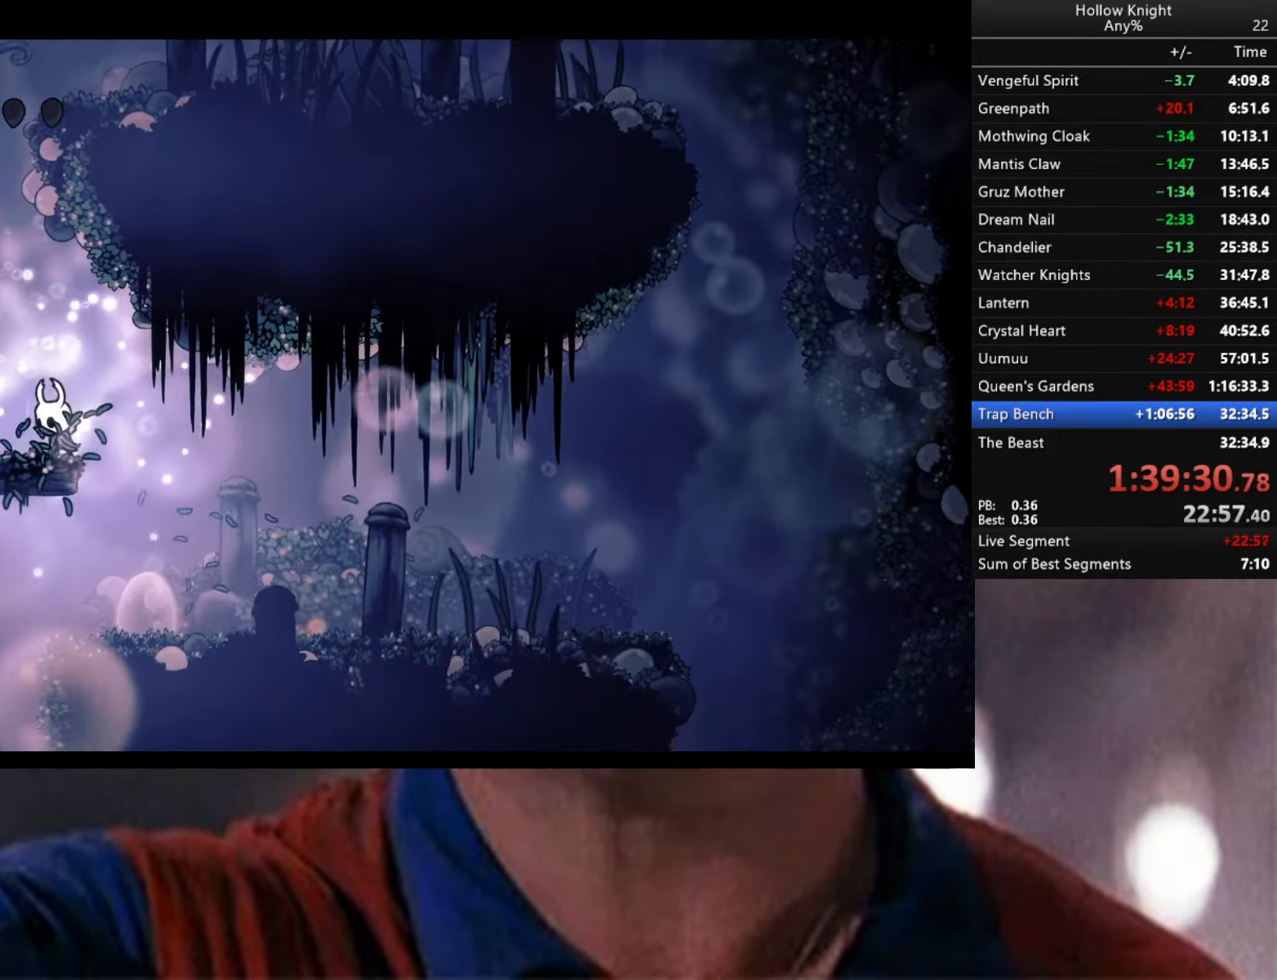
{"buttons": ["B"], "left_stick": "center", "right_stick": "center", "events": []}
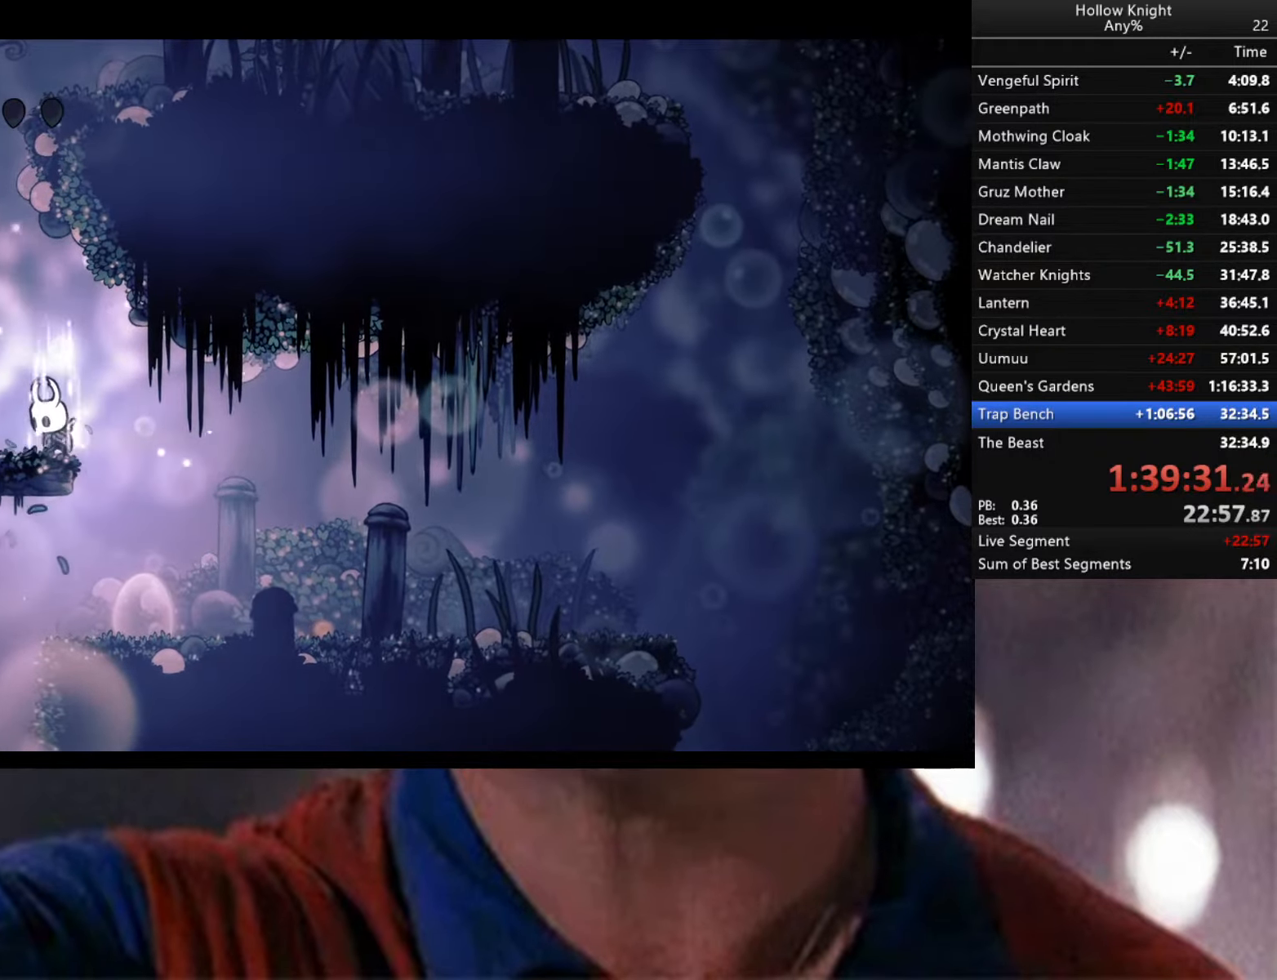
{"buttons": ["B"], "left_stick": "center", "right_stick": "center", "events": []}
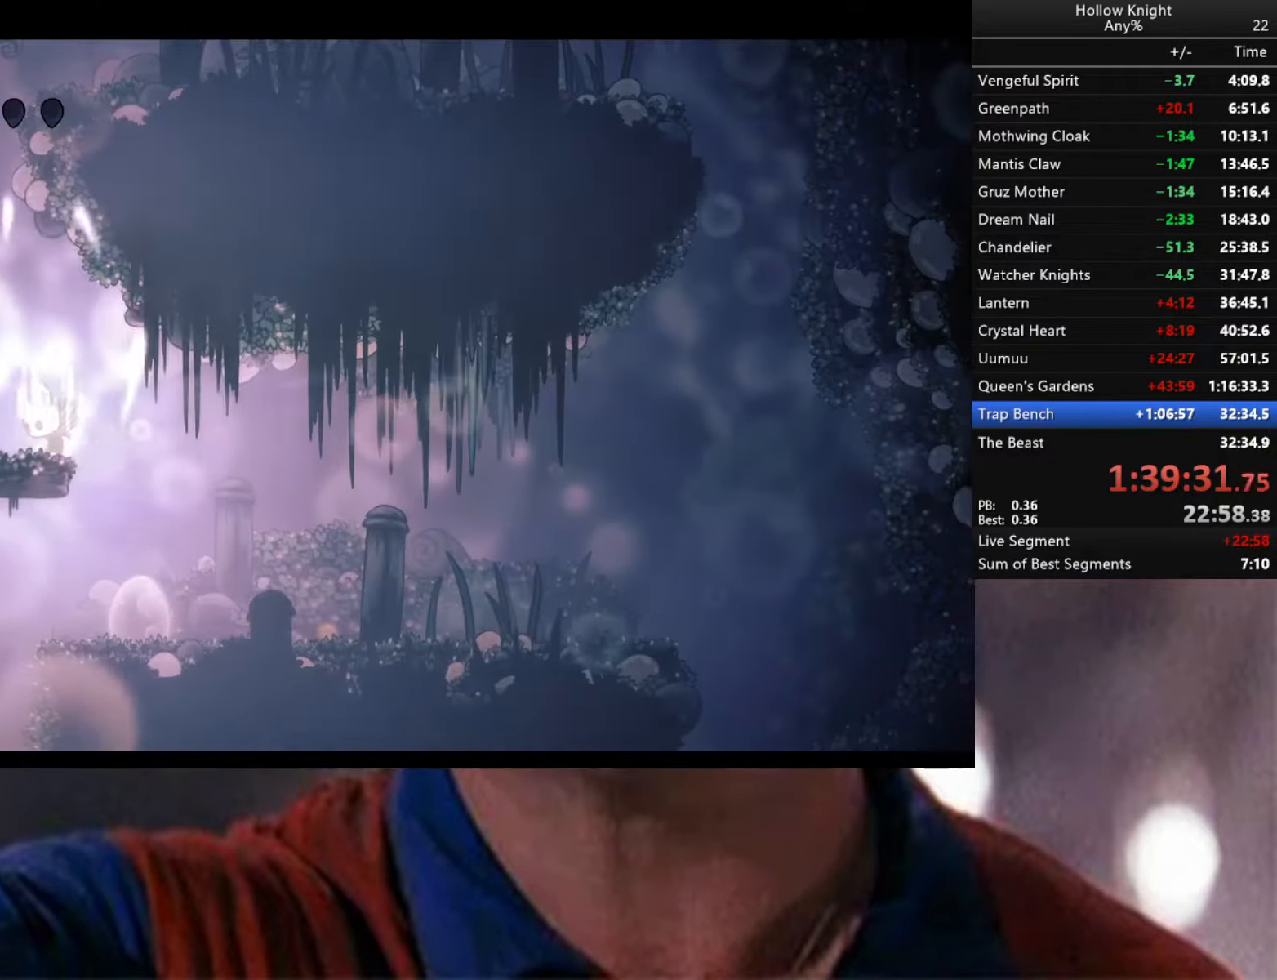
{"buttons": ["B"], "left_stick": "center", "right_stick": "center", "events": []}
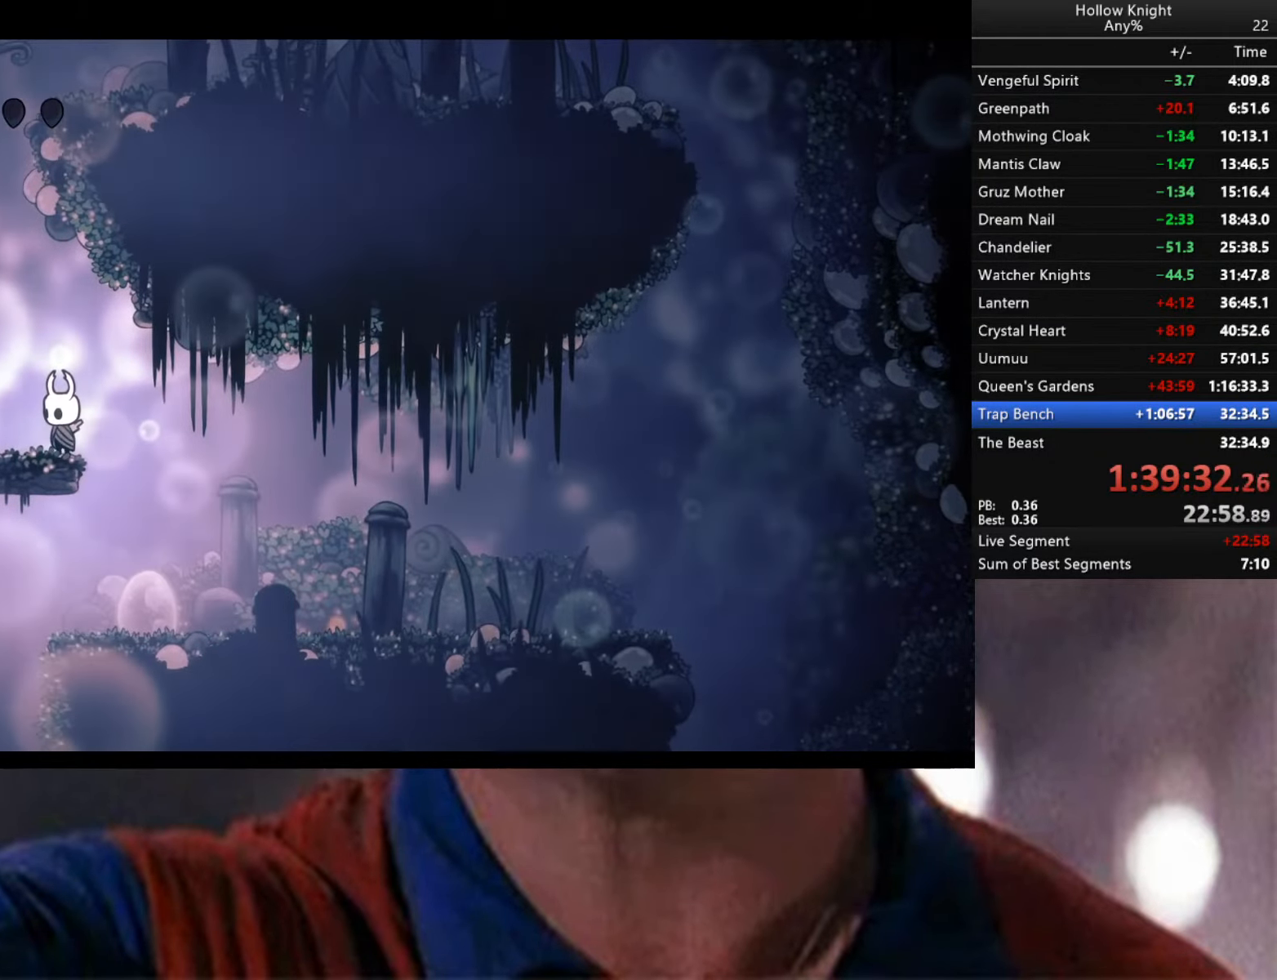
{"buttons": [], "left_stick": "left", "right_stick": "center", "events": [[300, "B", "up"], [450, "left_stick", "left"]]}
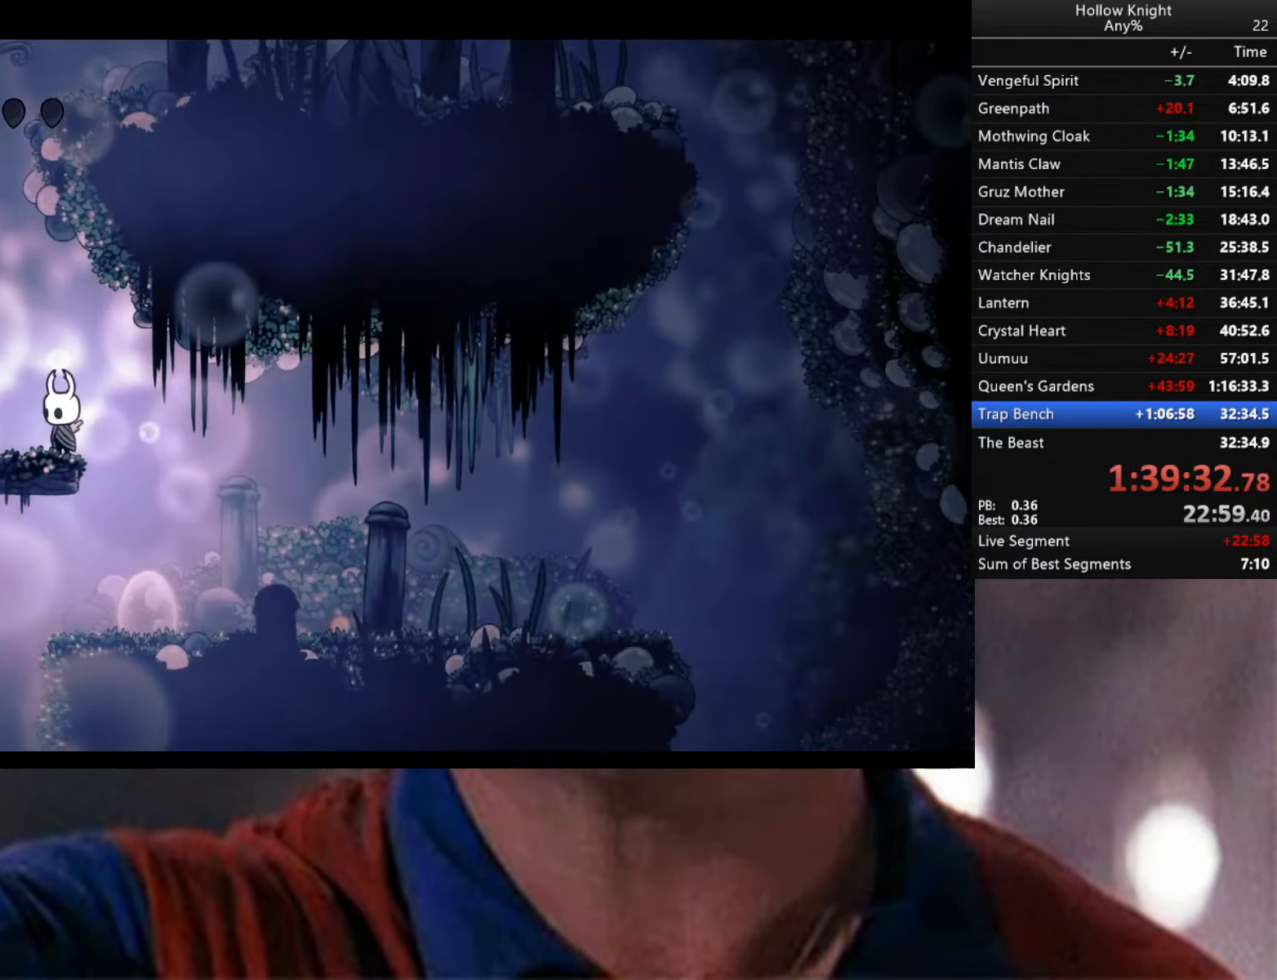
{"buttons": [], "left_stick": "left", "right_stick": "center", "events": []}
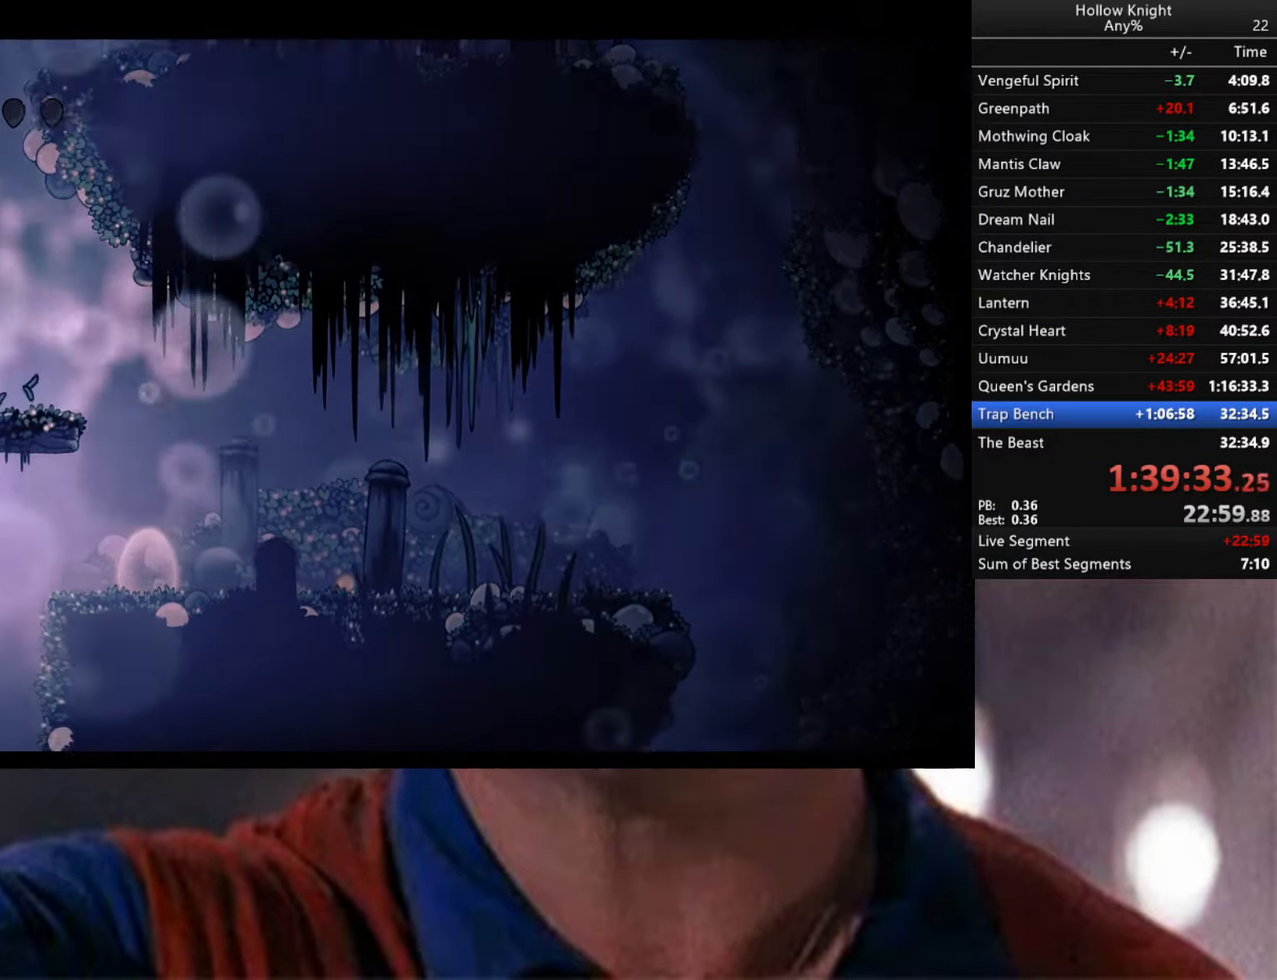
{"buttons": [], "left_stick": "center", "right_stick": "center", "events": [[150, "left_stick", "right"], [350, "left_stick", "center"]]}
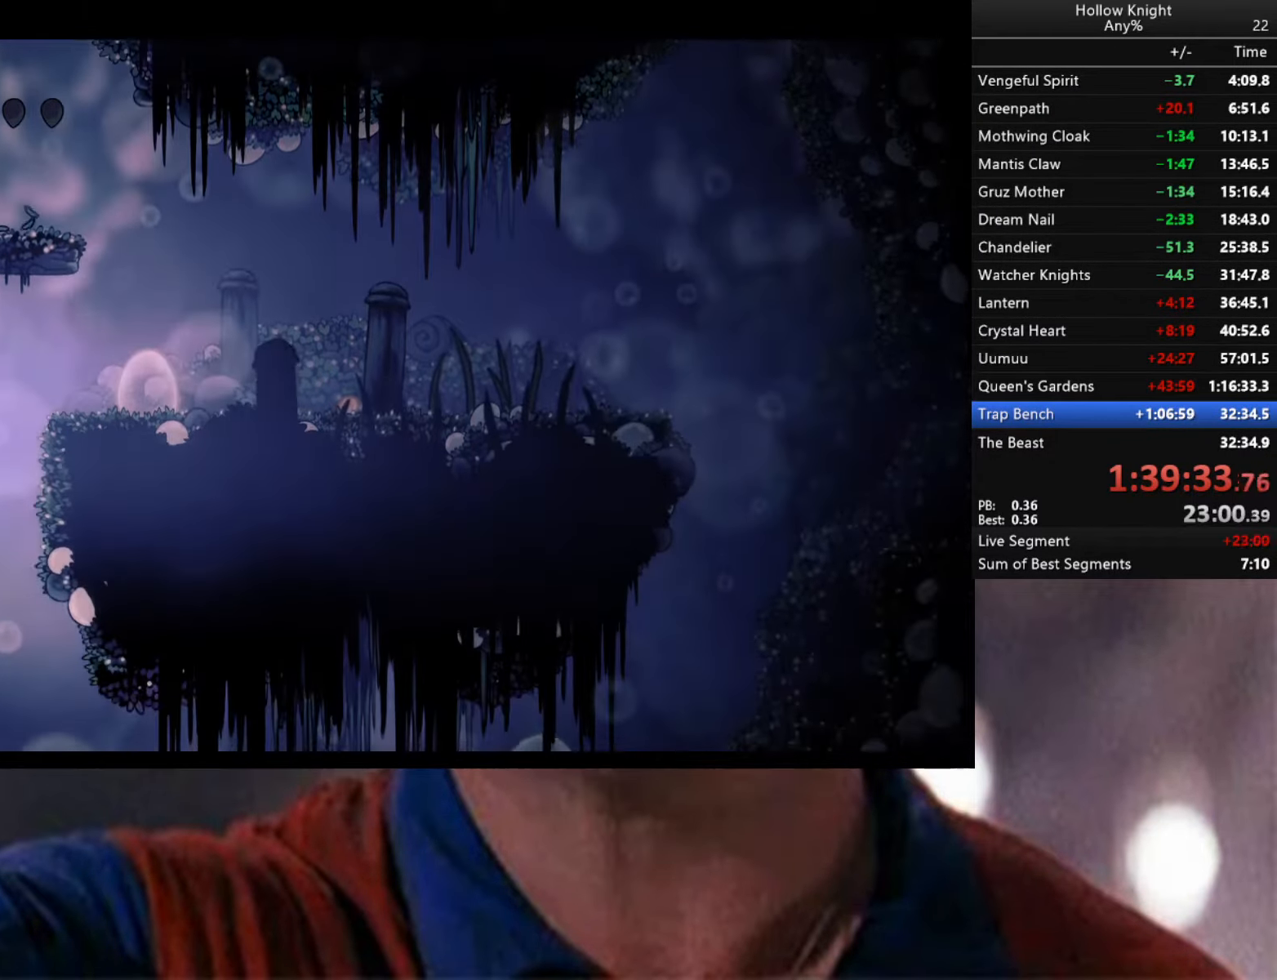
{"buttons": [], "left_stick": "center", "right_stick": "down", "events": [[200, "right_stick", "down"]]}
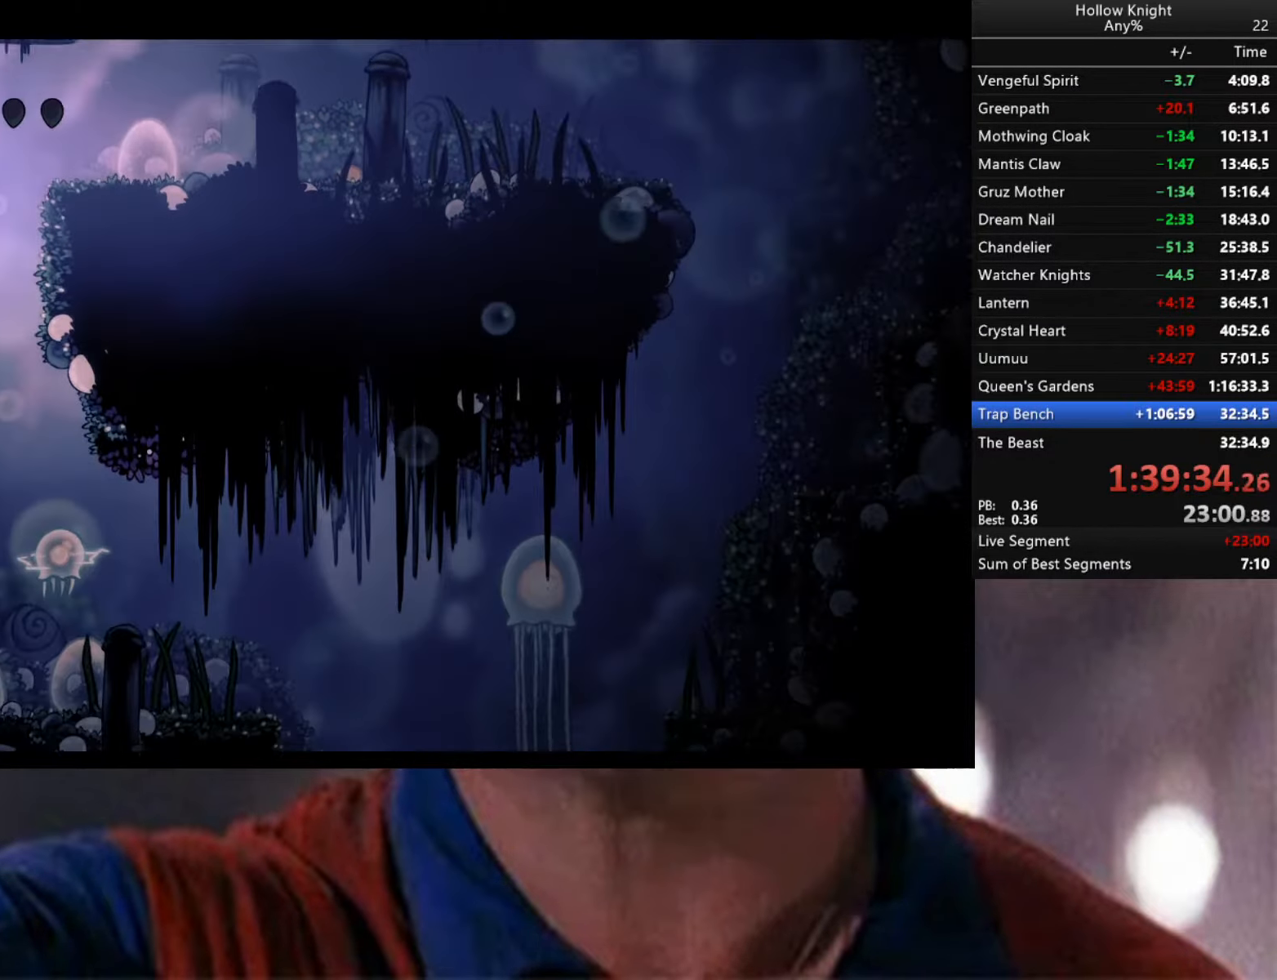
{"buttons": [], "left_stick": "right", "right_stick": "down", "events": [[450, "left_stick", "right"]]}
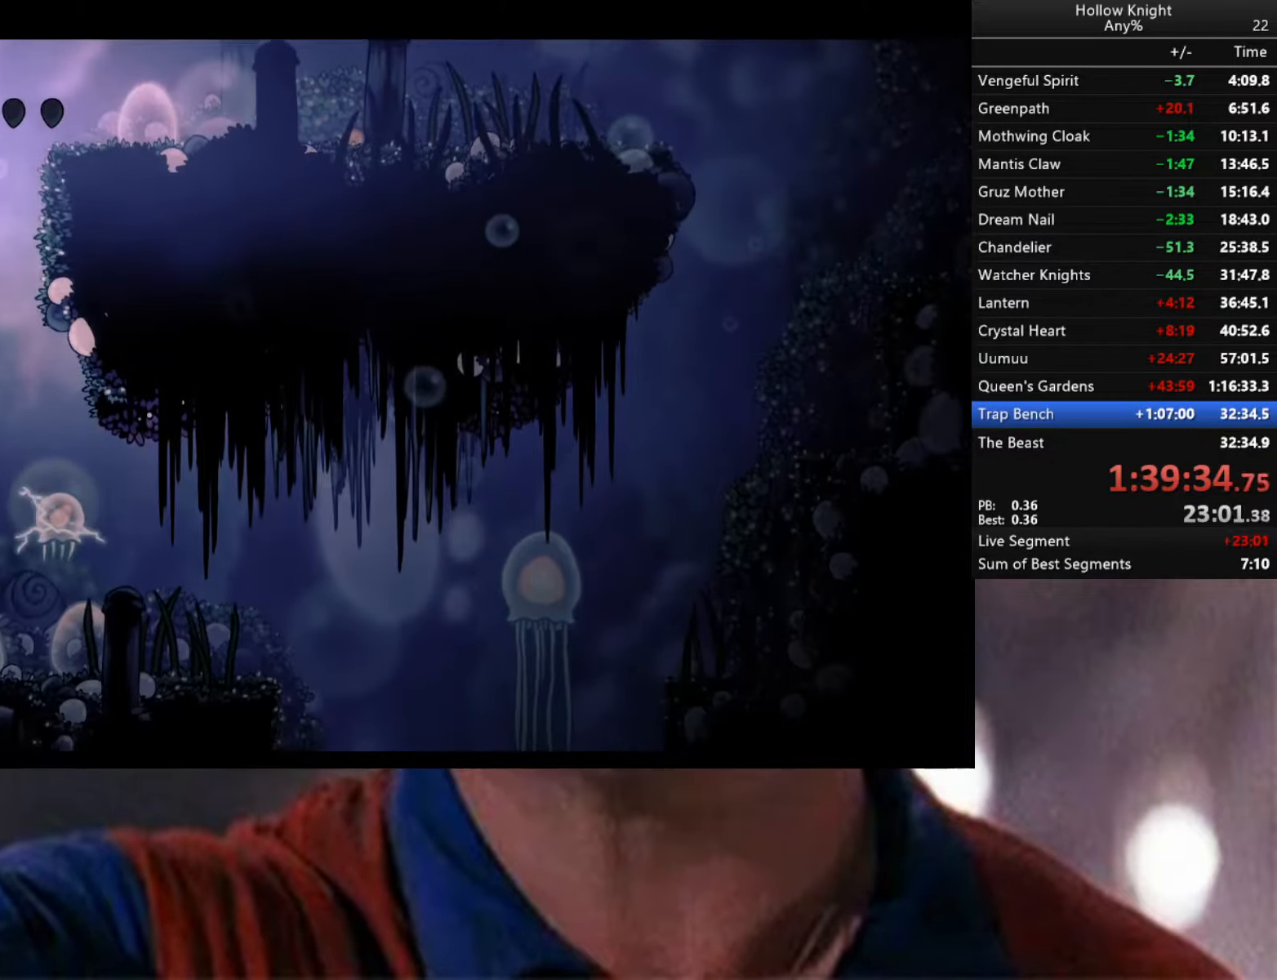
{"buttons": [], "left_stick": "center", "right_stick": "center", "events": [[267, "left_stick", "center"], [267, "right_stick", "center"]]}
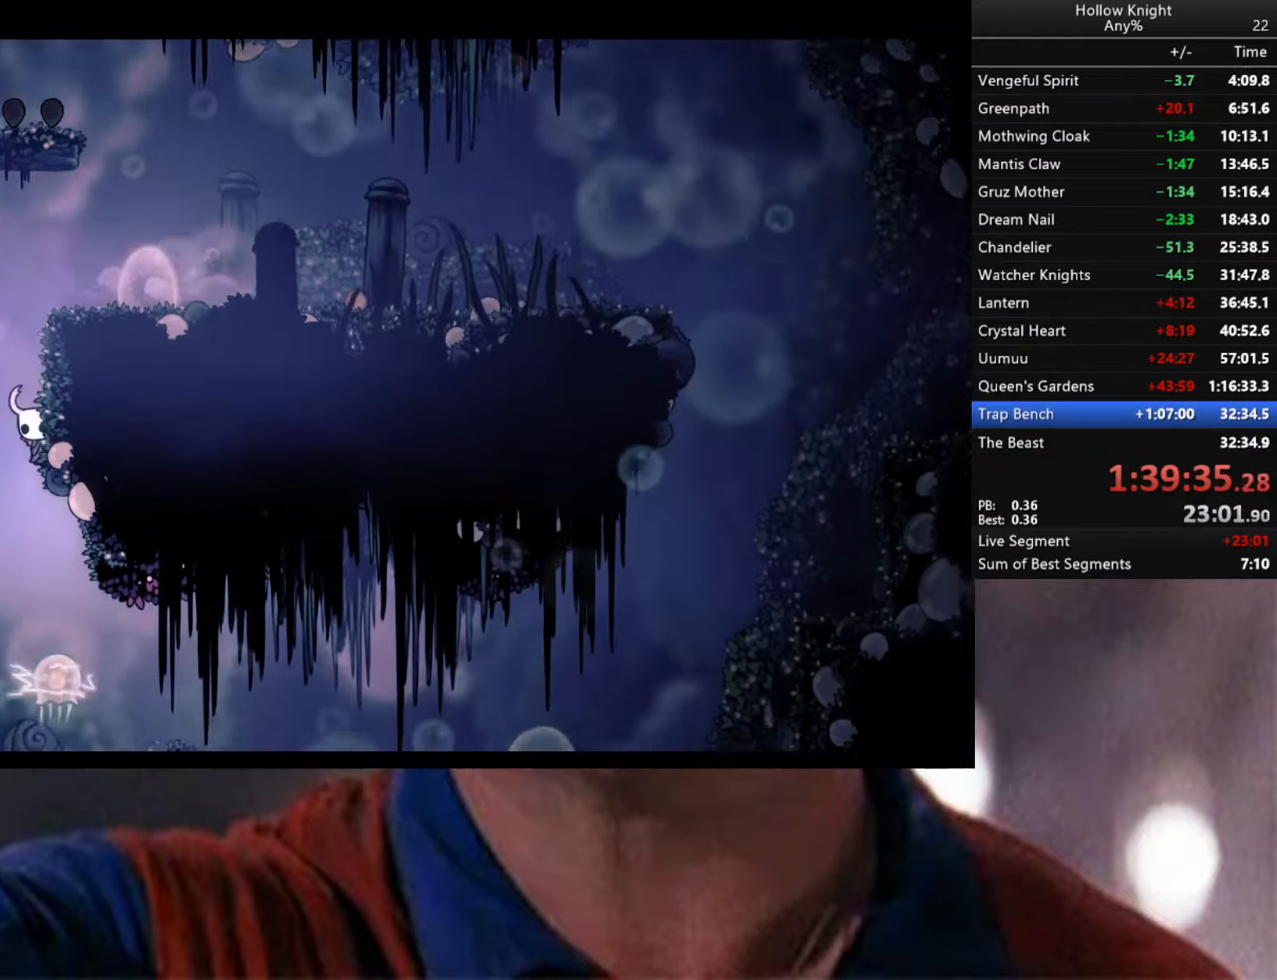
{"buttons": ["A", "X"], "left_stick": "down-left", "right_stick": "center", "events": [[17, "left_stick", "down"], [67, "X", "down"], [250, "X", "up"], [384, "left_stick", "down-left"], [400, "A", "down"], [400, "X", "down"]]}
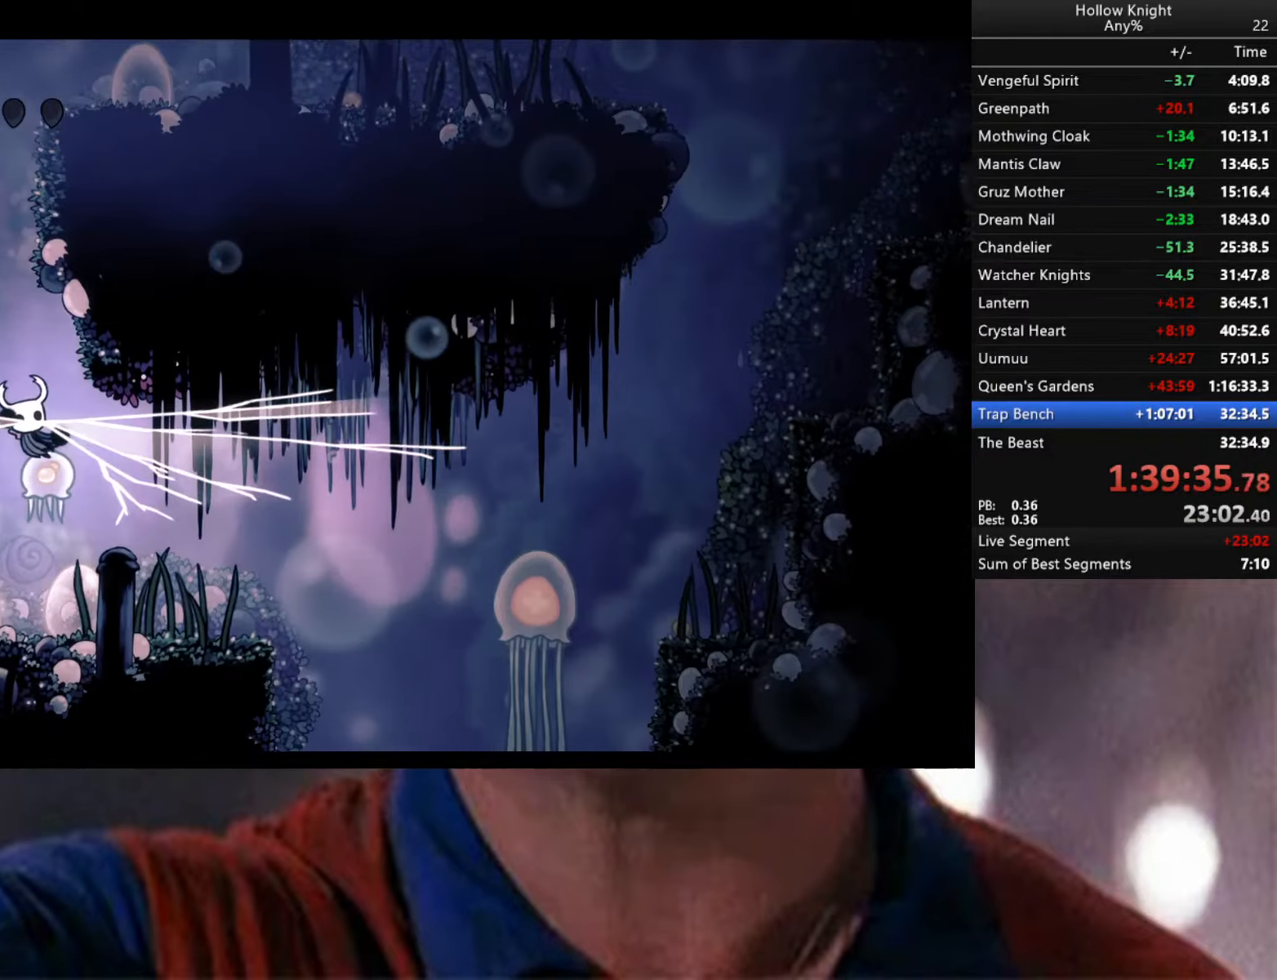
{"buttons": [], "left_stick": "center", "right_stick": "center", "events": [[67, "A", "up"], [67, "X", "up"], [434, "left_stick", "center"]]}
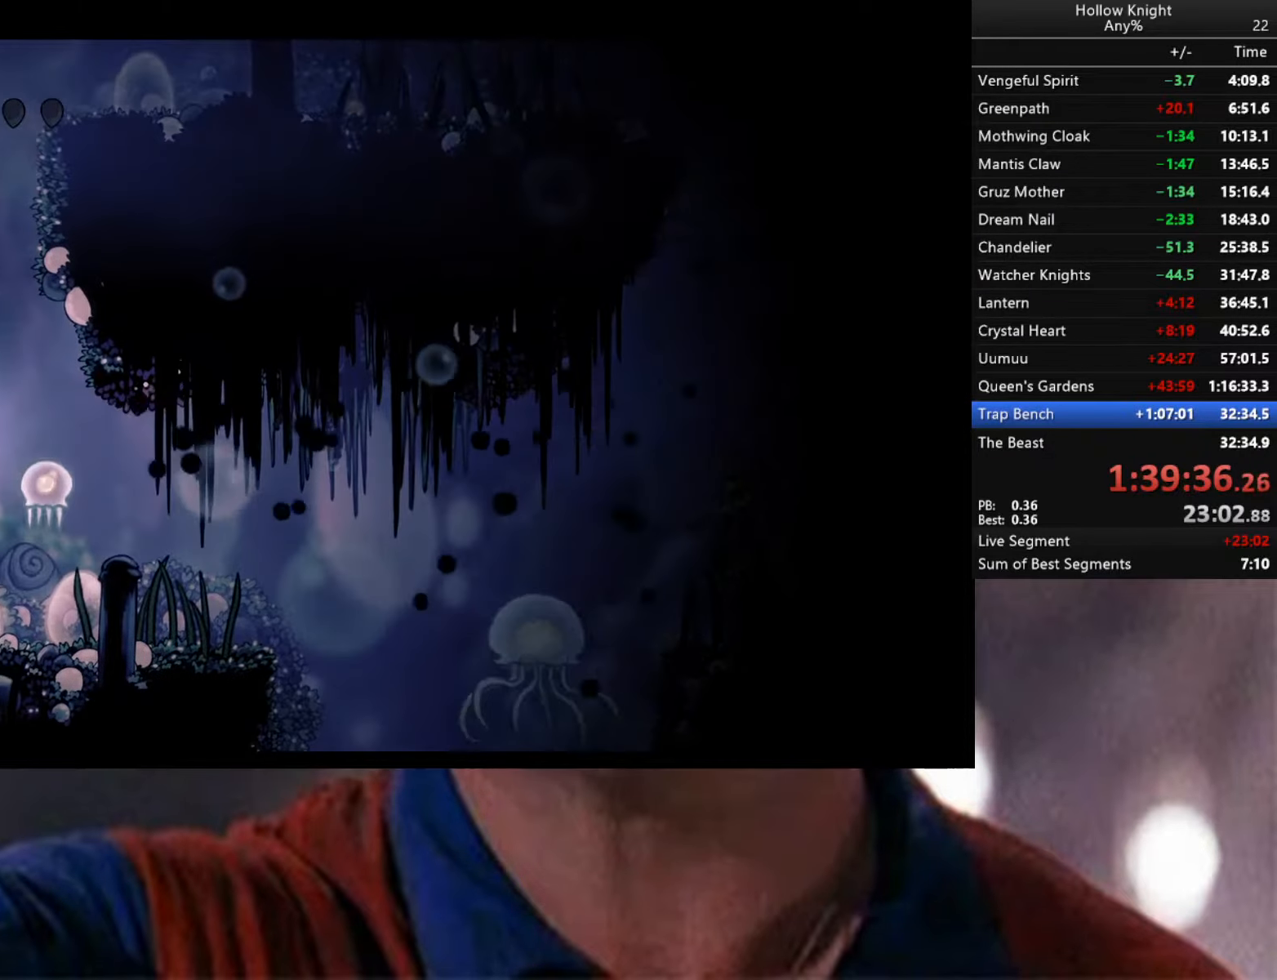
{"buttons": ["X"], "left_stick": "up", "right_stick": "center", "events": [[84, "left_stick", "right"], [134, "X", "down"], [234, "X", "up"], [300, "left_stick", "up"], [484, "X", "down"]]}
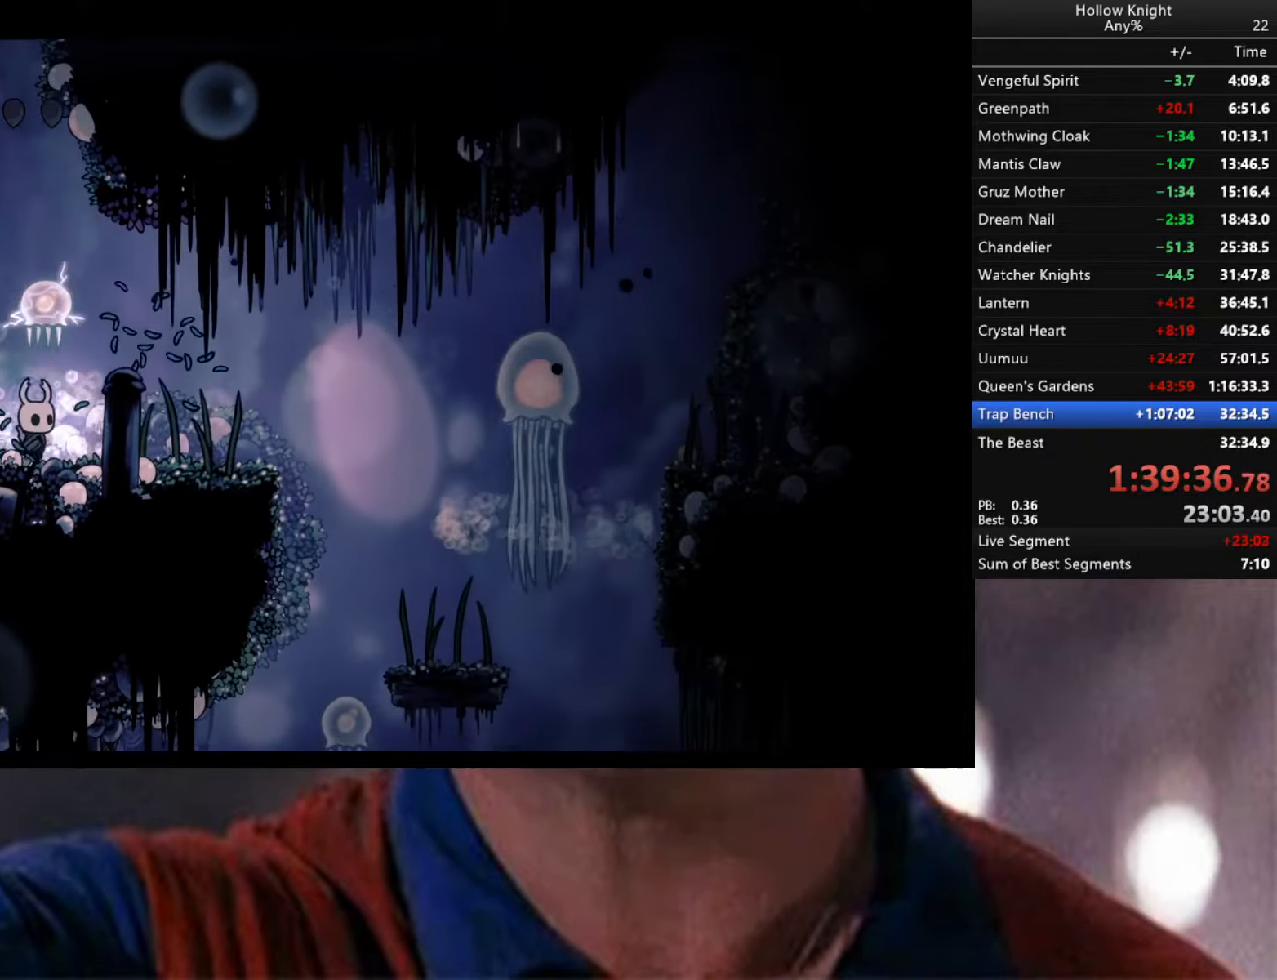
{"buttons": ["X"], "left_stick": "up", "right_stick": "center", "events": [[150, "X", "up"], [450, "X", "down"]]}
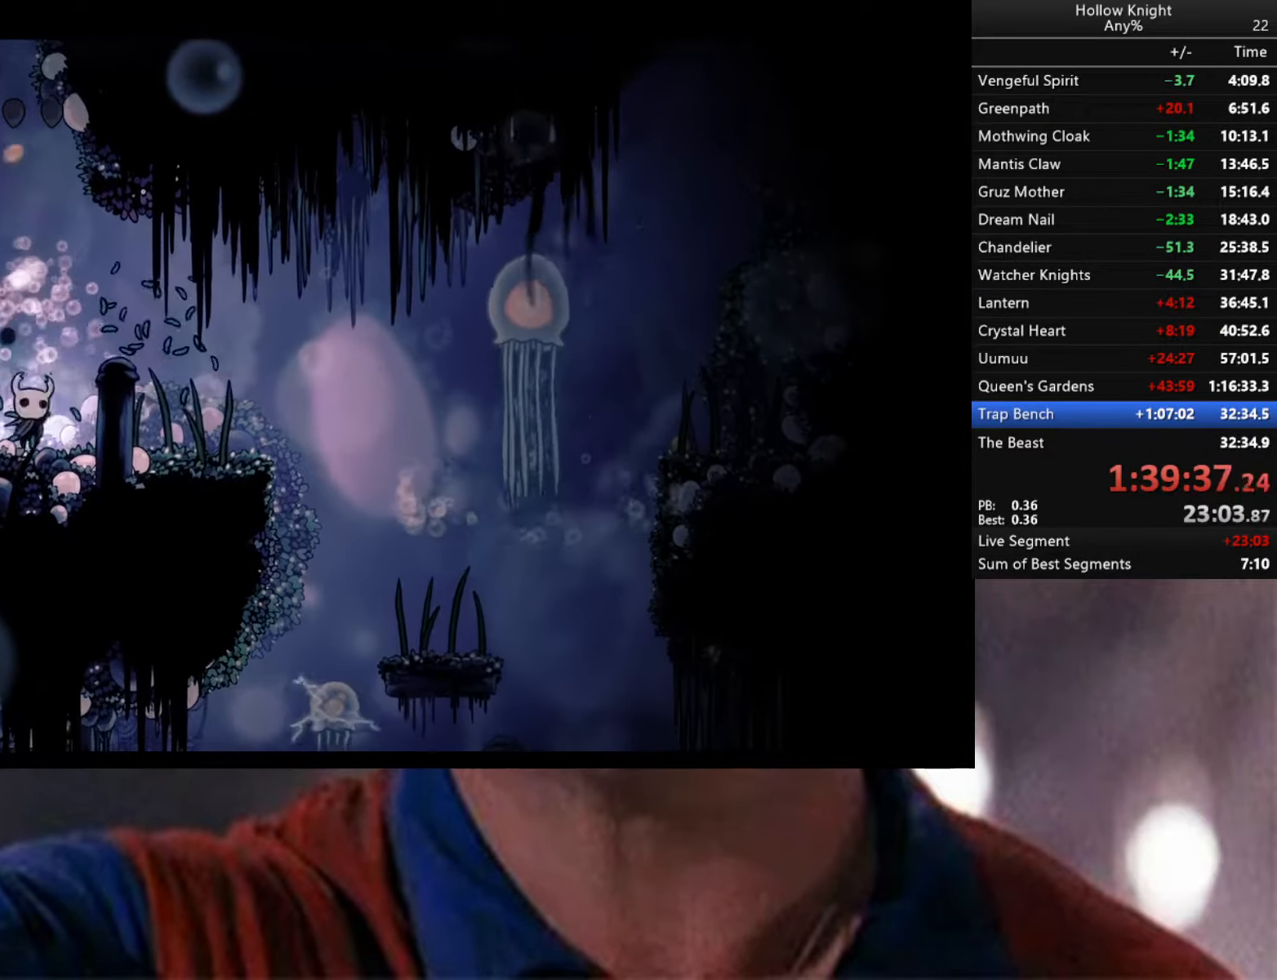
{"buttons": [], "left_stick": "right", "right_stick": "center", "events": [[217, "X", "up"], [400, "left_stick", "right"]]}
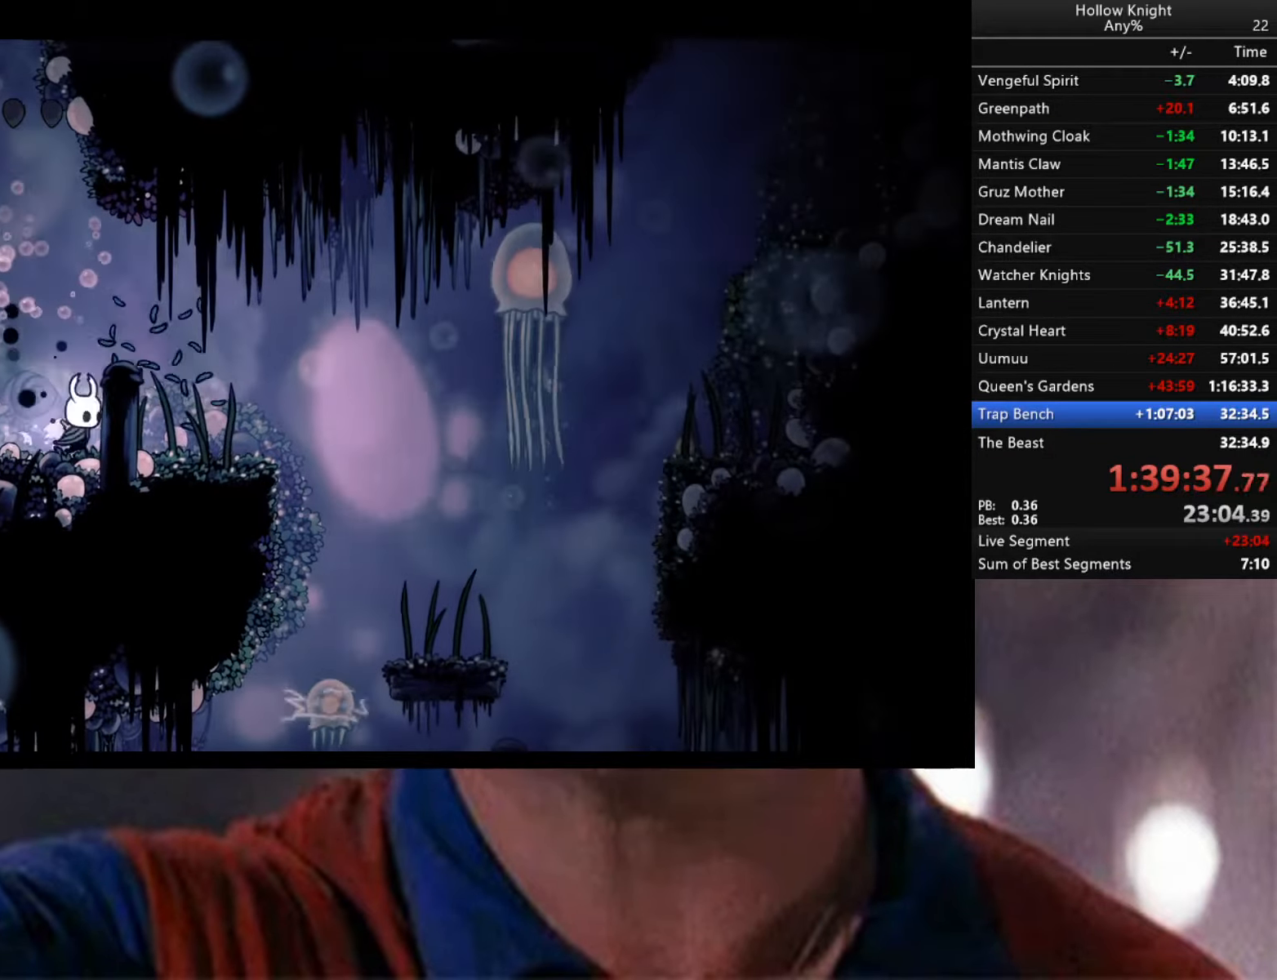
{"buttons": [], "left_stick": "right", "right_stick": "center", "events": []}
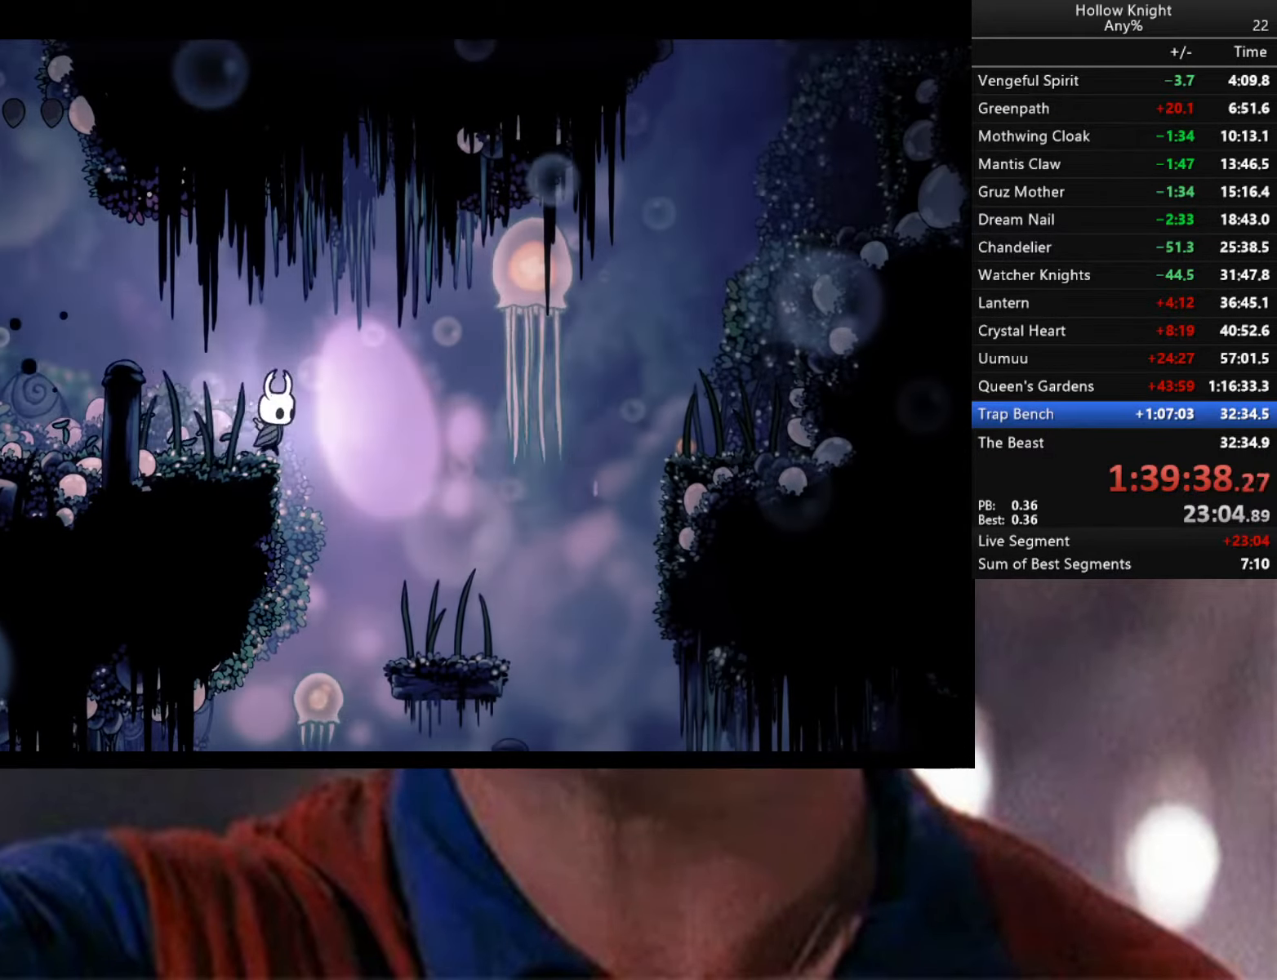
{"buttons": [], "left_stick": "center", "right_stick": "center", "events": [[467, "left_stick", "center"]]}